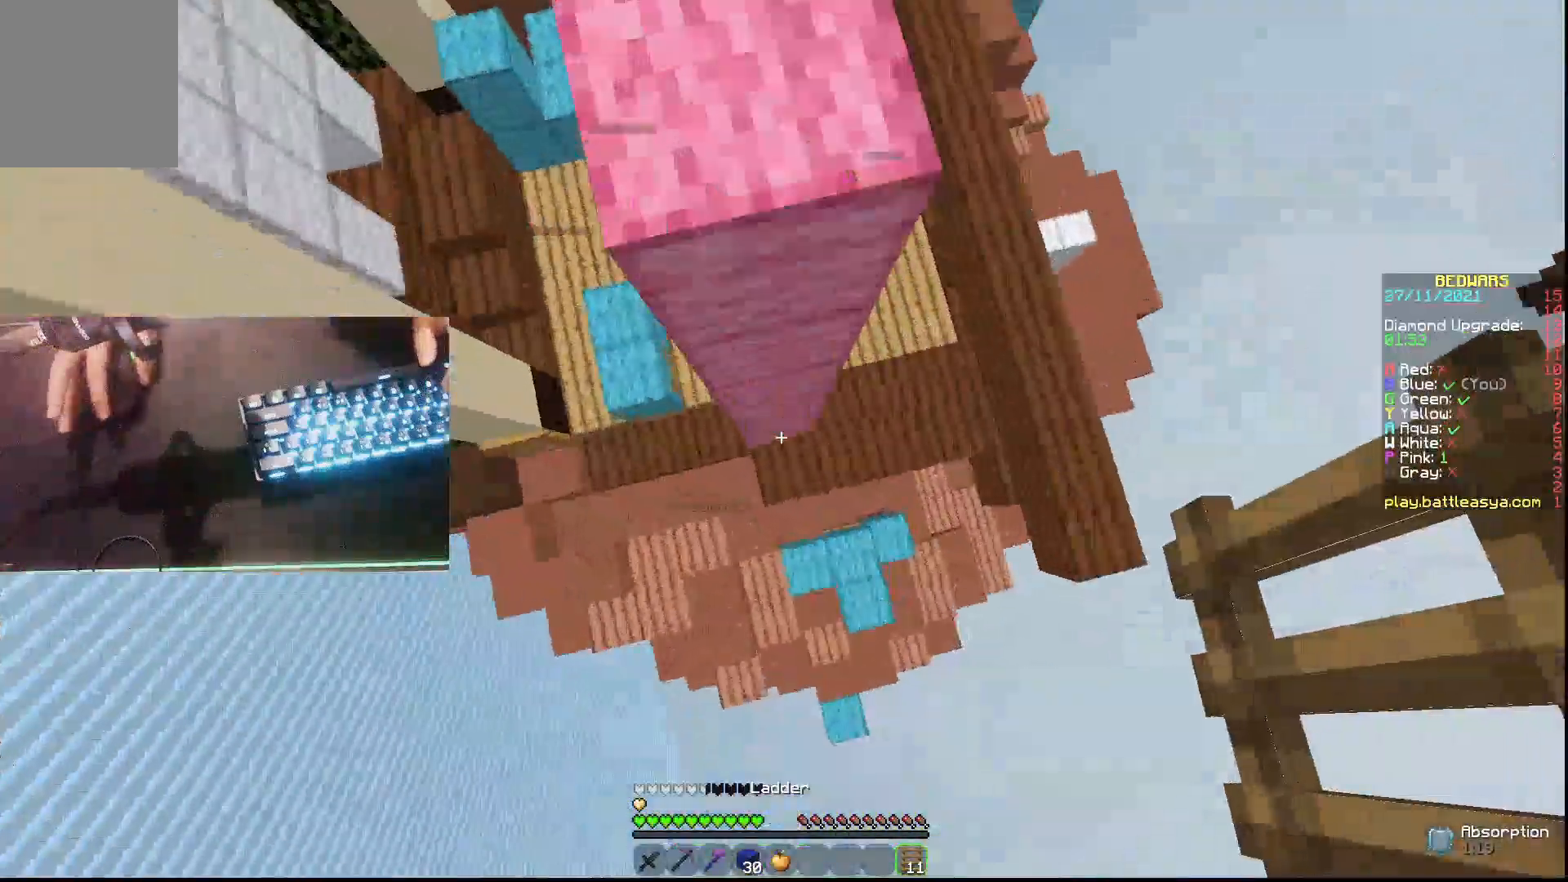
Gameplay with keyboard and mouse; each line is a JSON object with the keys and mouse buttons held at the frame after it. "events" lists presses ("down") and releases ("up") of "a", "d", "s", "w", "mouse_left" and "mouse_right" between this image and that frame as [ms after this image, input, new state], when the widget could be followed in between. "mouse_left", "mouse_right" = the "left", "right" buttons of the "mouse" list. No other keys are recorded. Fast repeated clicks can show as one long hold. Not read: mouse_move.
{"keys": ["d", "w"], "mouse": [], "events": [[67, "mouse_right", "down"], [133, "a", "up"], [167, "w", "up"], [333, "mouse_right", "up"], [400, "d", "down"], [467, "w", "down"]]}
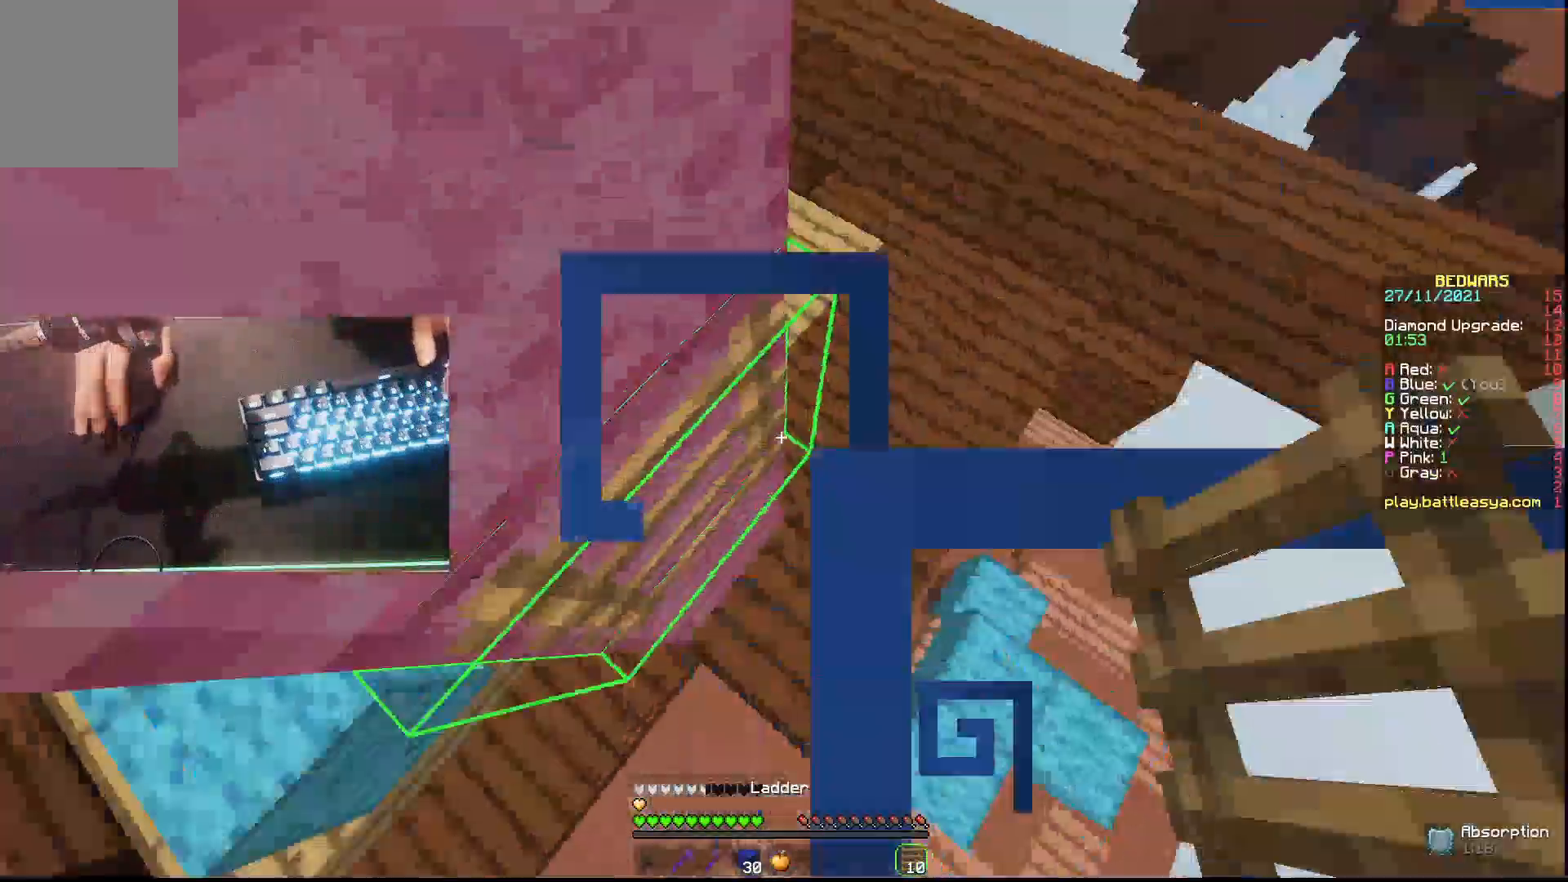
{"keys": ["w"], "mouse": [], "events": [[100, "d", "up"]]}
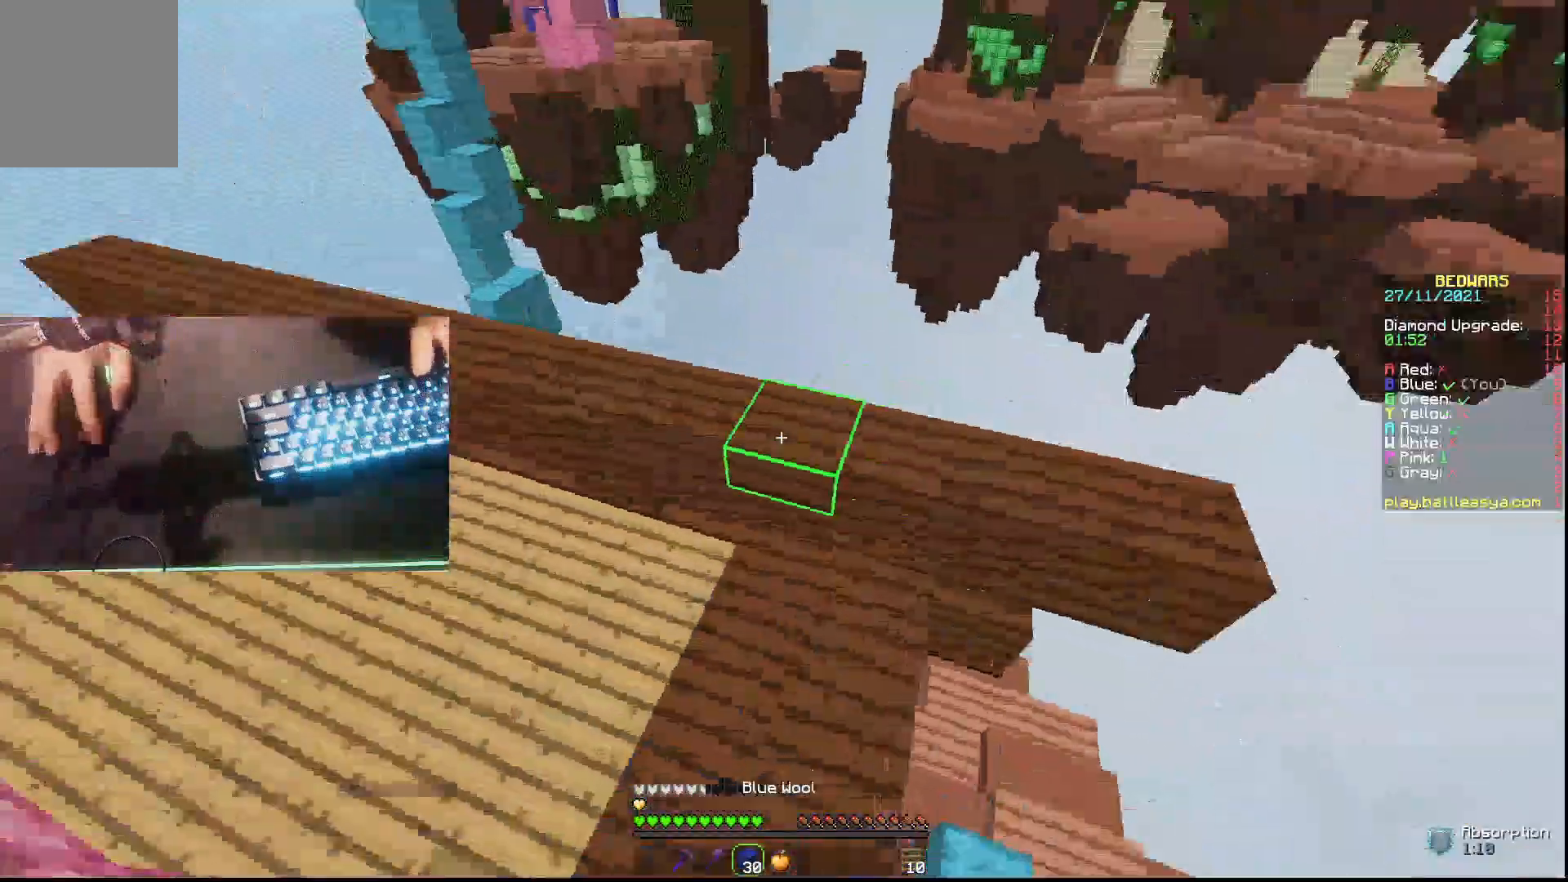
{"keys": ["a", "w"], "mouse": ["left", "right"], "events": [[433, "a", "down"], [433, "mouse_right", "down"], [467, "mouse_left", "down"]]}
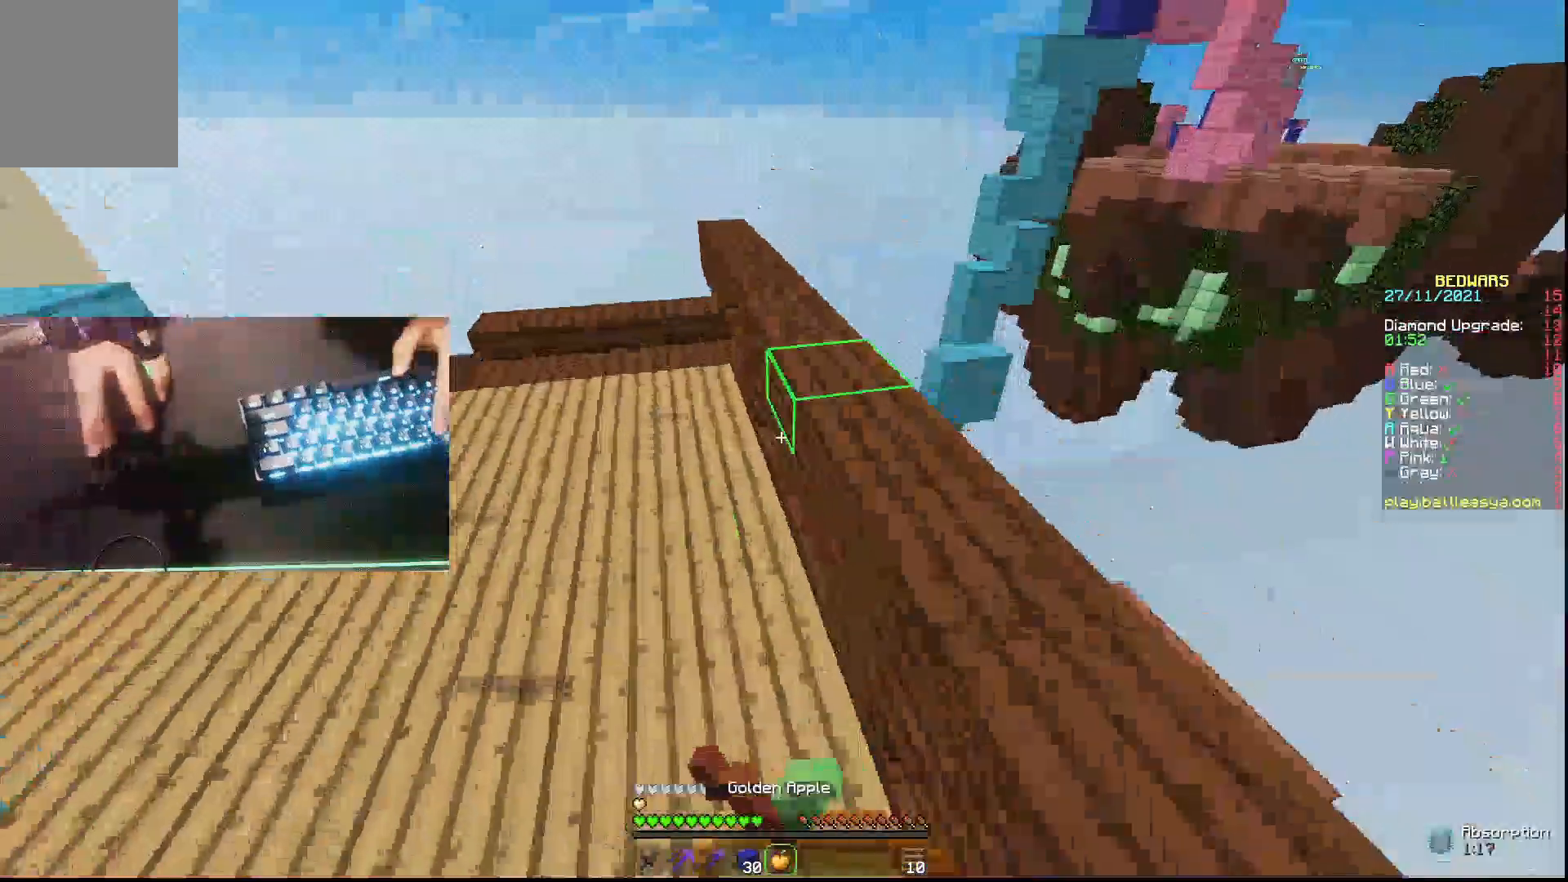
{"keys": ["a", "w"], "mouse": ["right"], "events": [[167, "mouse_left", "up"]]}
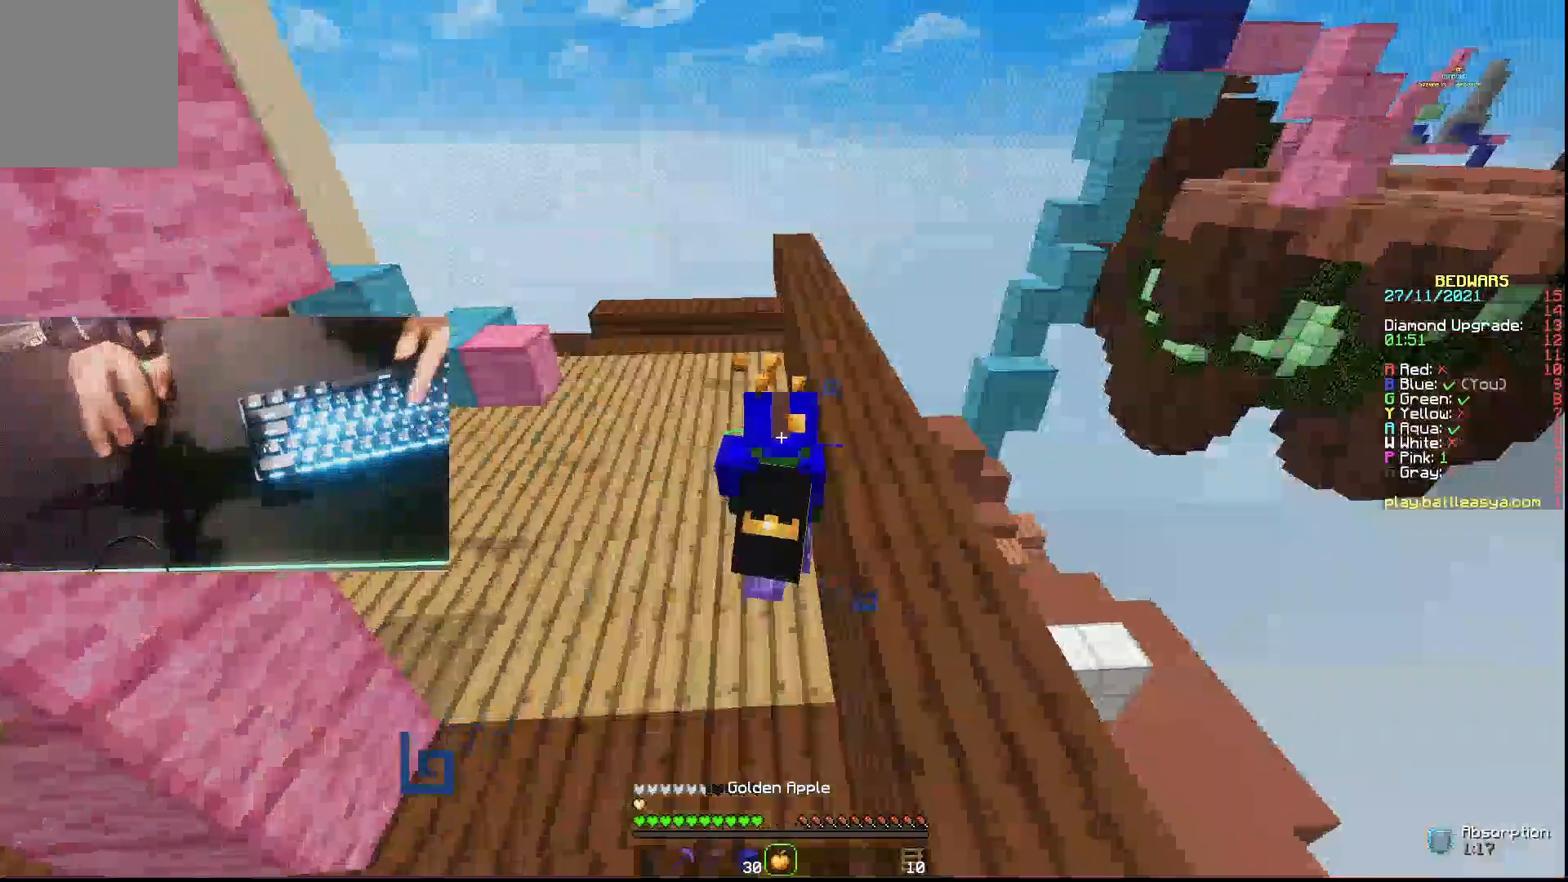
{"keys": ["a"], "mouse": ["right"], "events": [[333, "w", "up"]]}
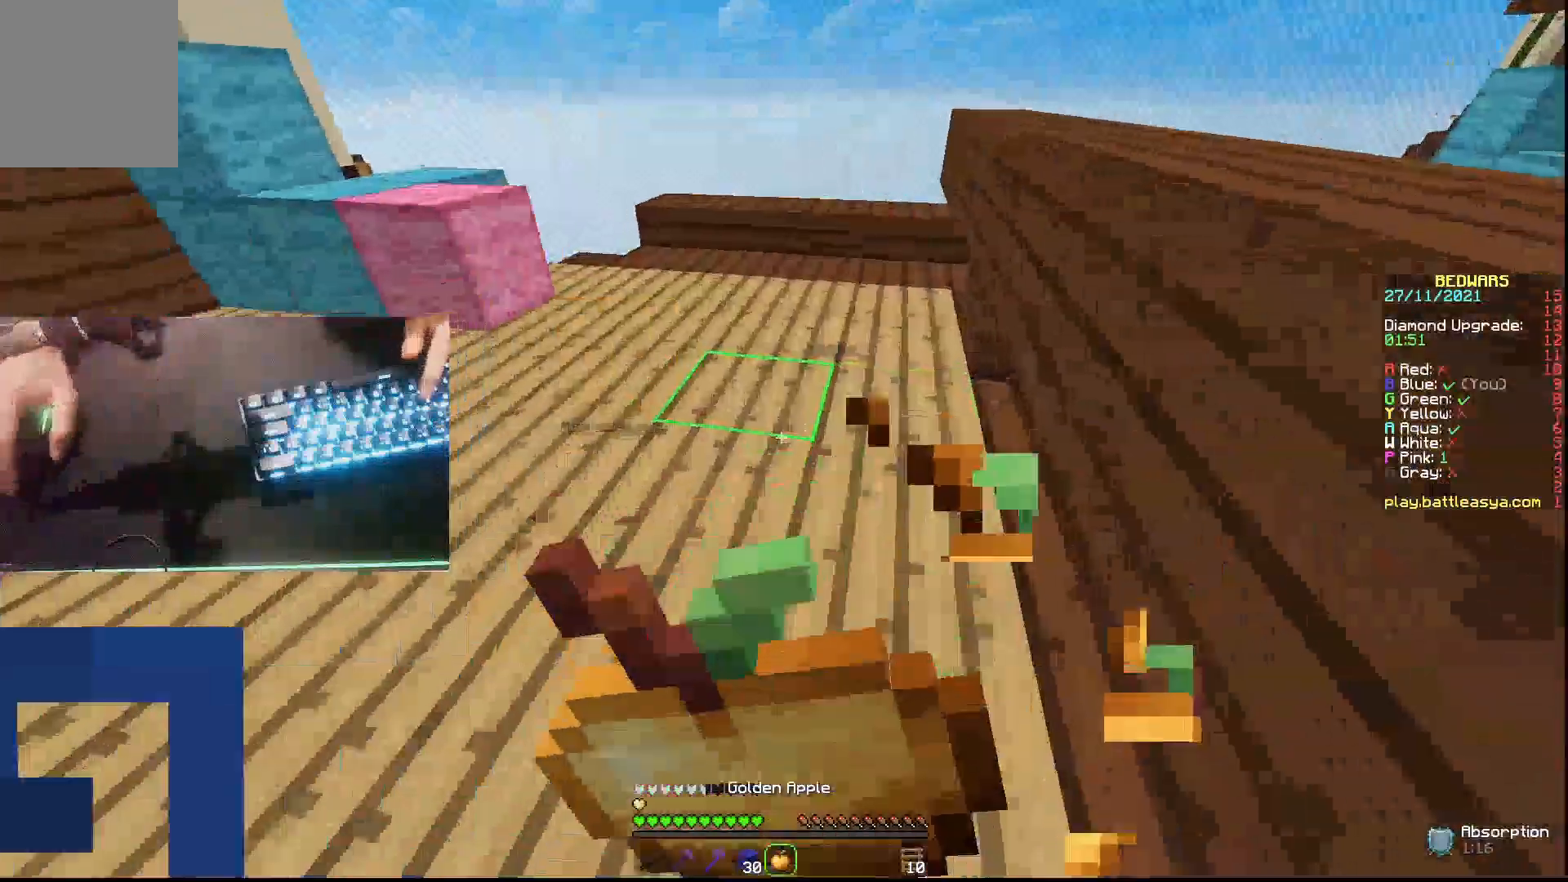
{"keys": ["w"], "mouse": ["right"], "events": [[233, "a", "up"], [267, "d", "down"], [267, "w", "down"], [467, "d", "up"]]}
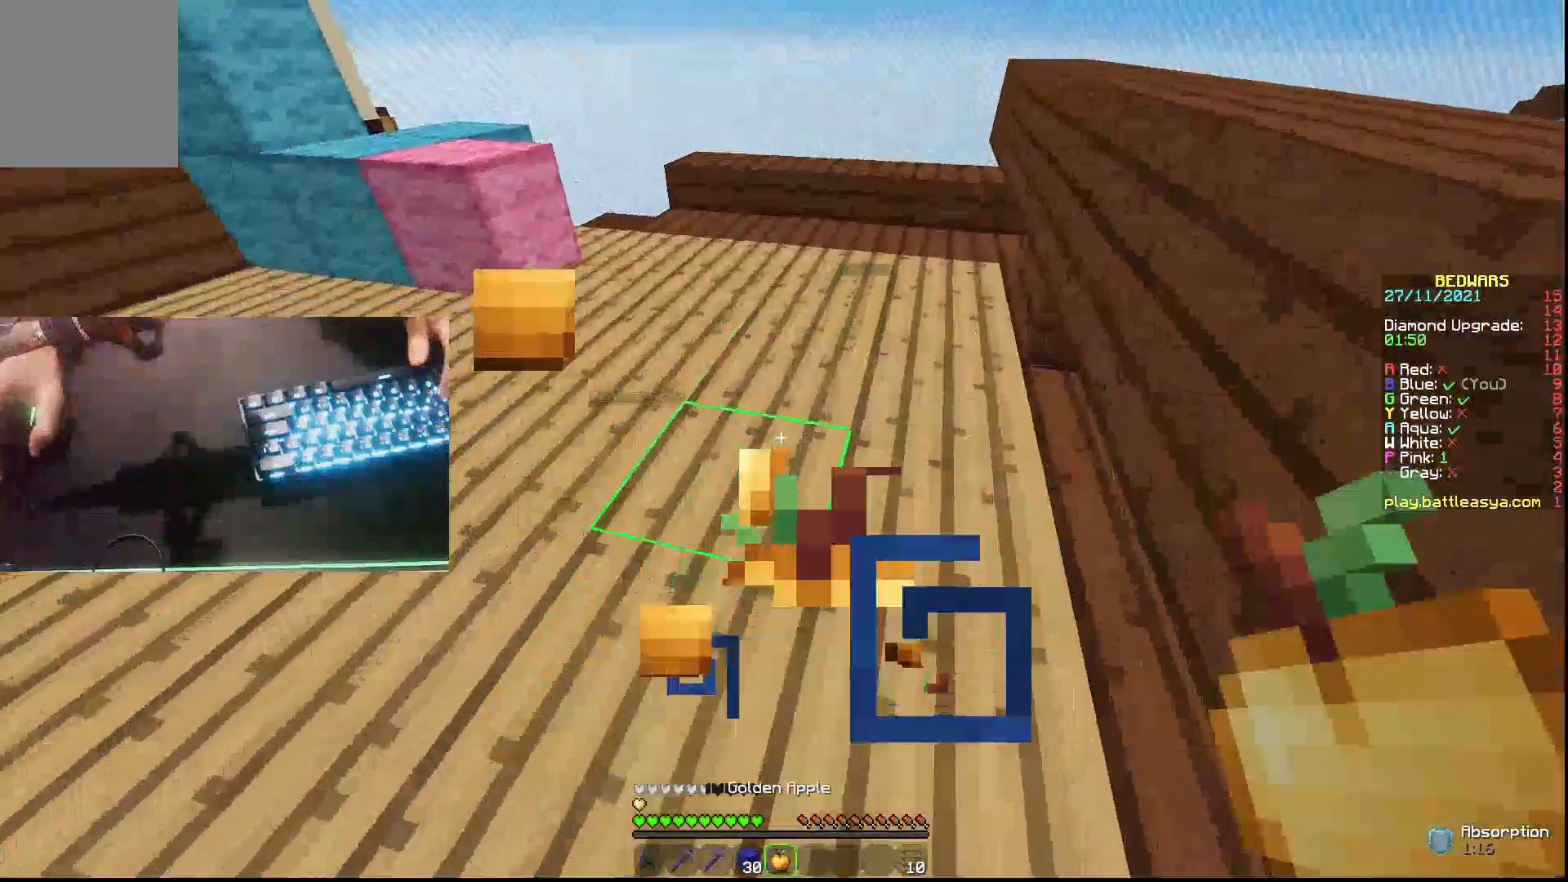
{"keys": ["w"], "mouse": [], "events": [[167, "mouse_right", "up"]]}
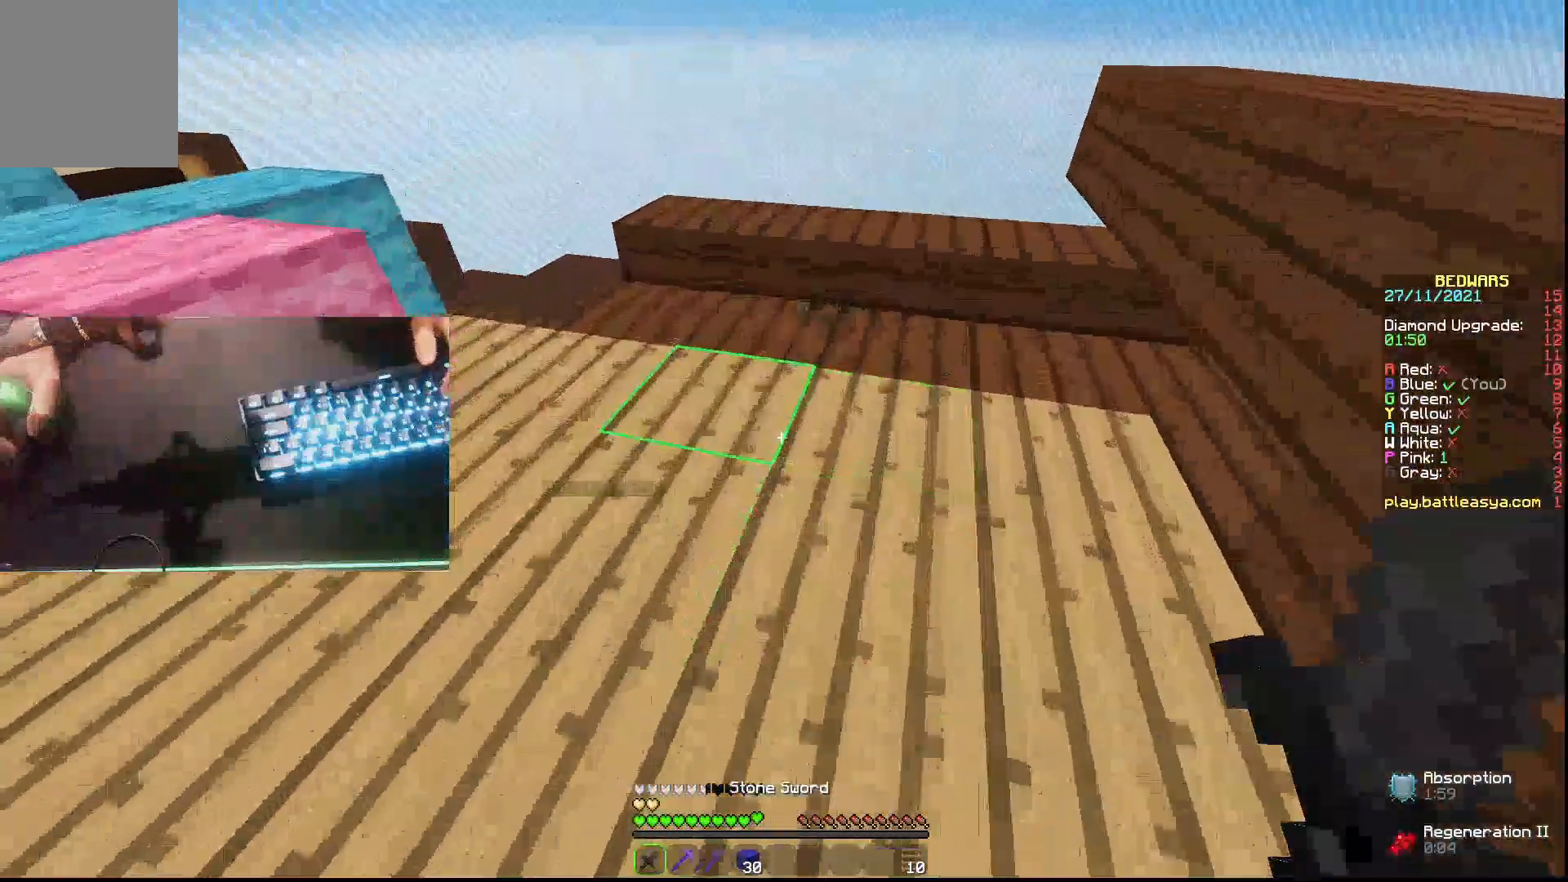
{"keys": ["a", "w"], "mouse": [], "events": [[67, "a", "down"], [233, "a", "up"], [333, "a", "down"]]}
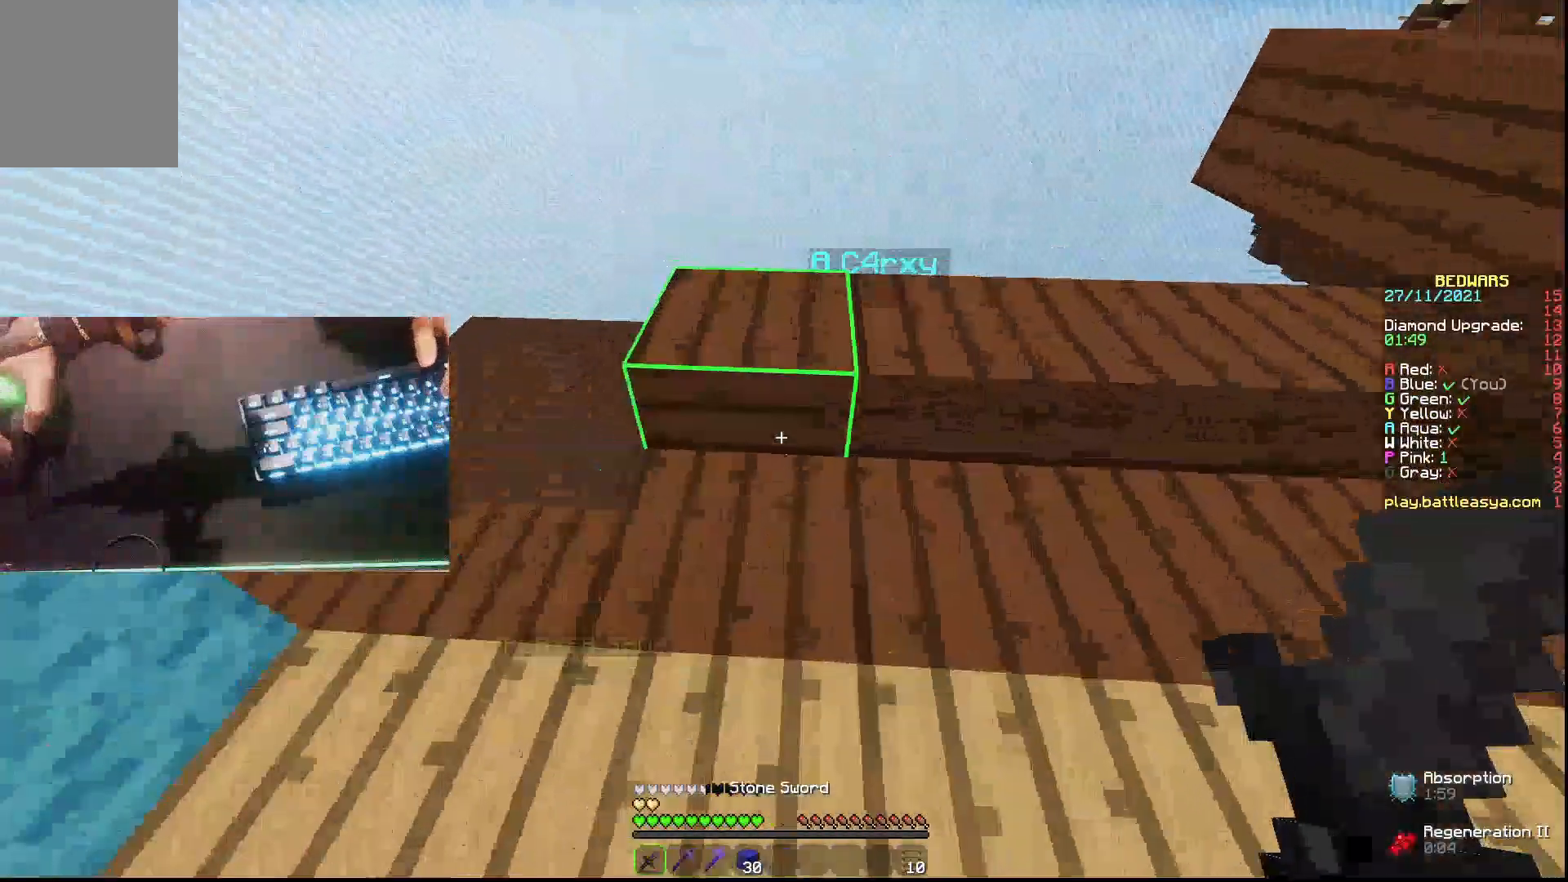
{"keys": ["a", "w"], "mouse": ["left"], "events": [[467, "mouse_left", "down"]]}
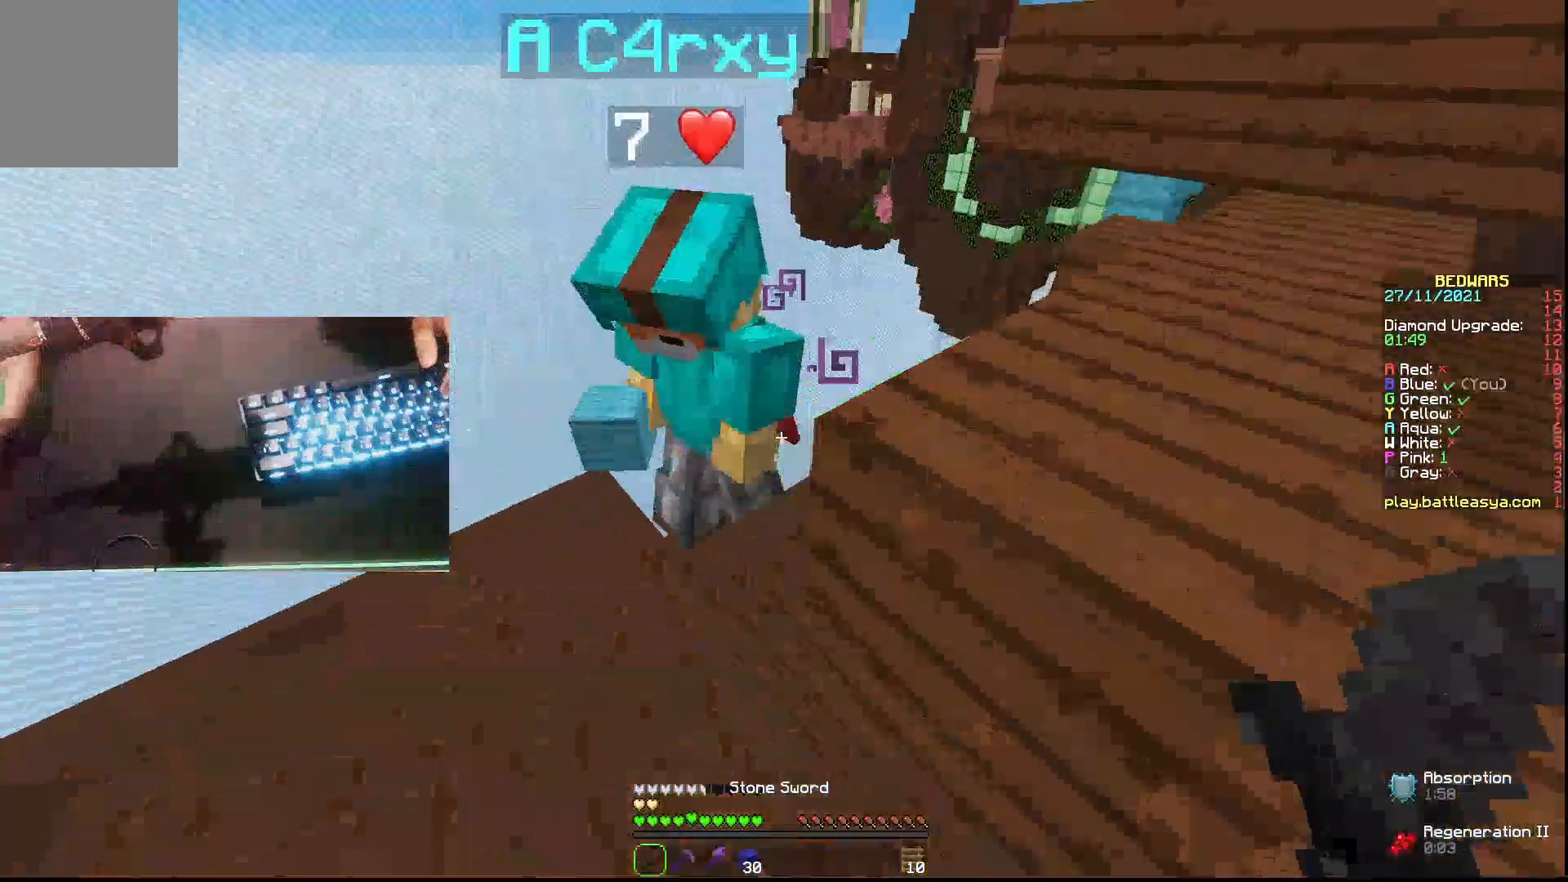
{"keys": [], "mouse": ["left"], "events": [[33, "a", "up"], [133, "w", "up"], [167, "mouse_left", "up"], [233, "mouse_left", "down"]]}
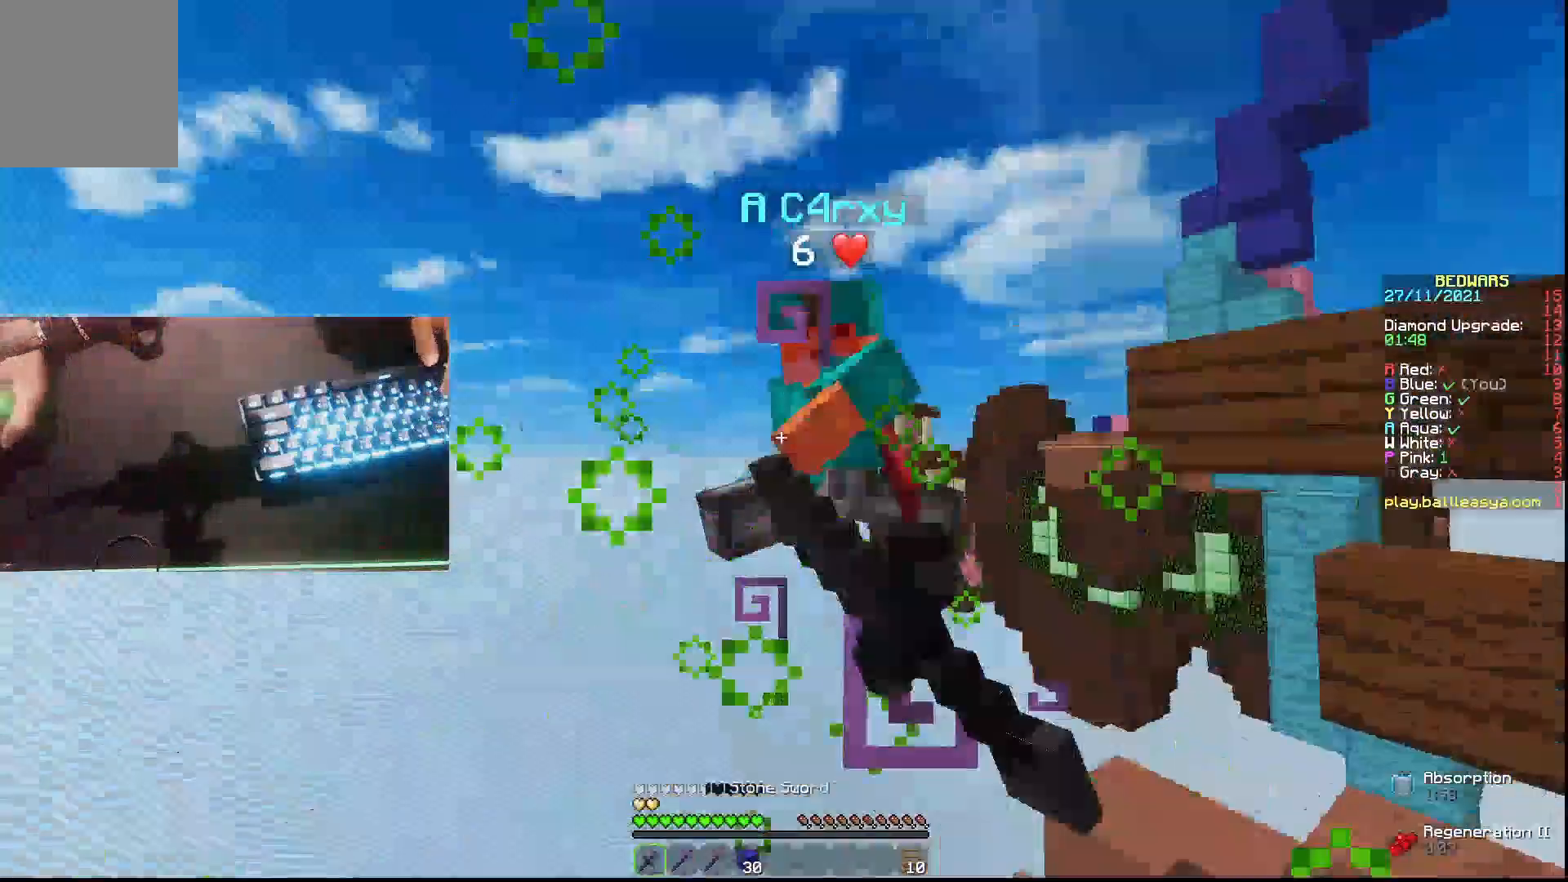
{"keys": ["w"], "mouse": [], "events": [[33, "mouse_left", "up"], [67, "mouse_left", "down"], [67, "w", "down"], [200, "d", "down"], [233, "w", "up"], [333, "mouse_left", "up"], [333, "w", "down"], [467, "d", "up"]]}
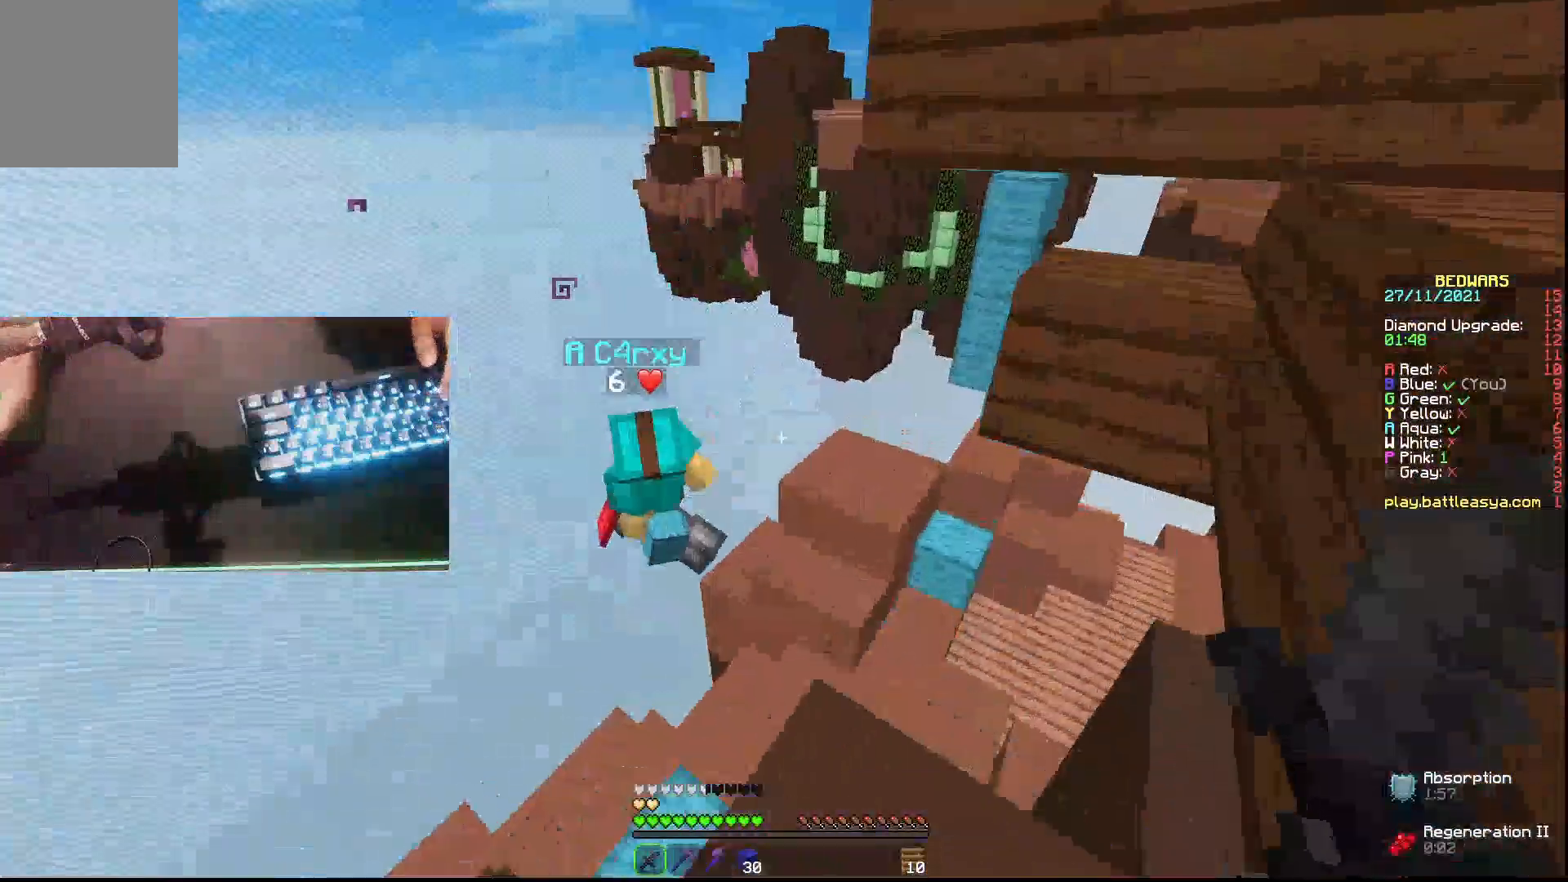
{"keys": [], "mouse": [], "events": [[33, "d", "down"], [367, "d", "up"], [433, "w", "up"]]}
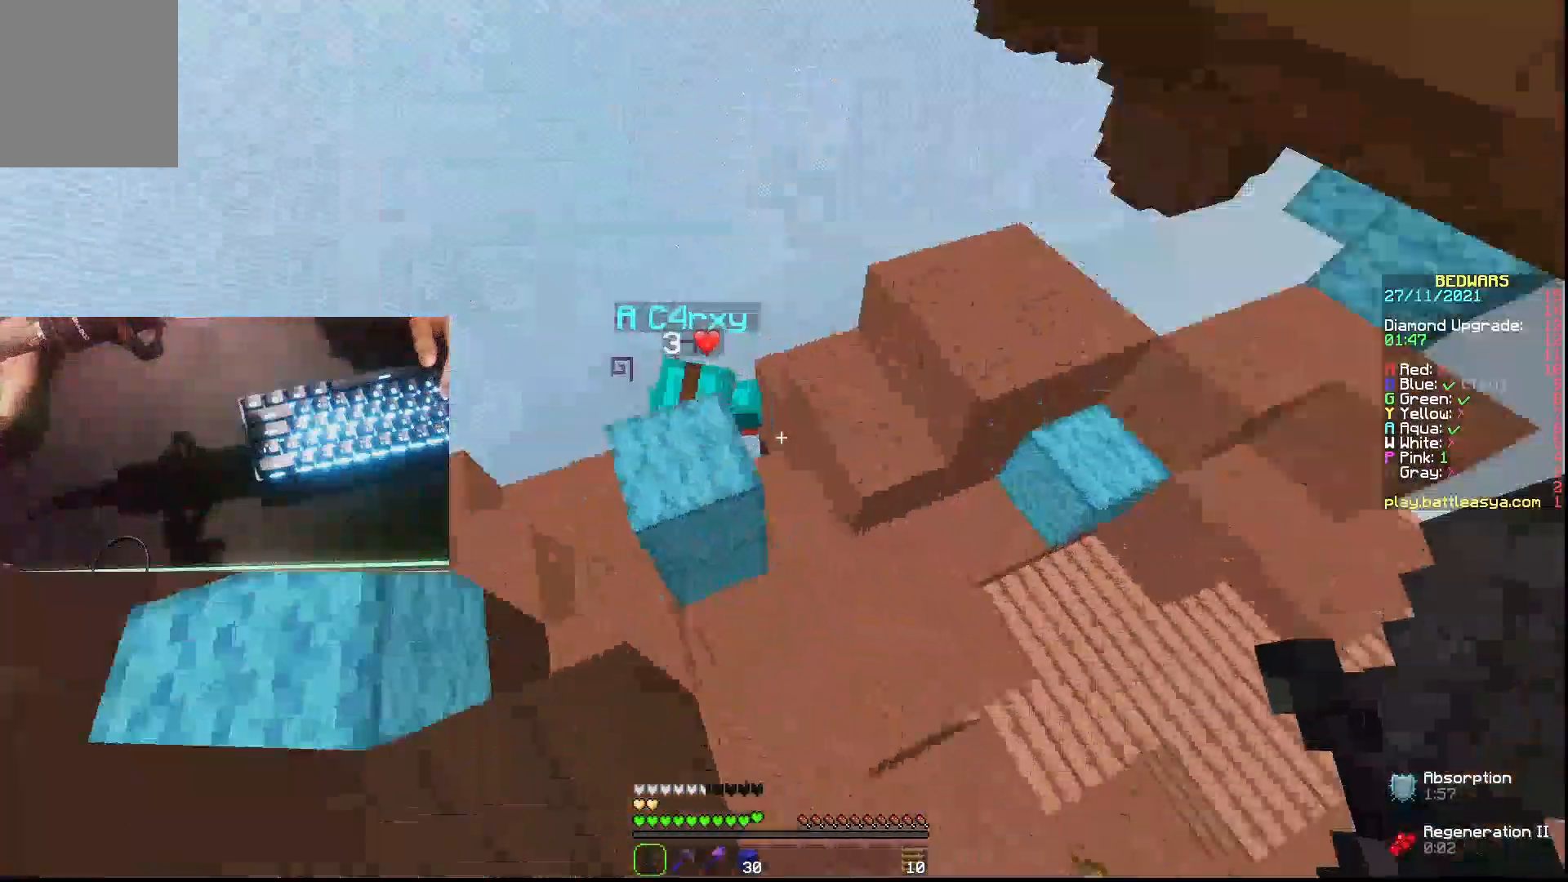
{"keys": ["d", "w"], "mouse": ["left"], "events": [[33, "w", "down"], [133, "mouse_left", "down"], [167, "mouse_left", "up"], [267, "mouse_left", "down"], [367, "mouse_left", "up"], [433, "d", "down"], [433, "mouse_left", "down"]]}
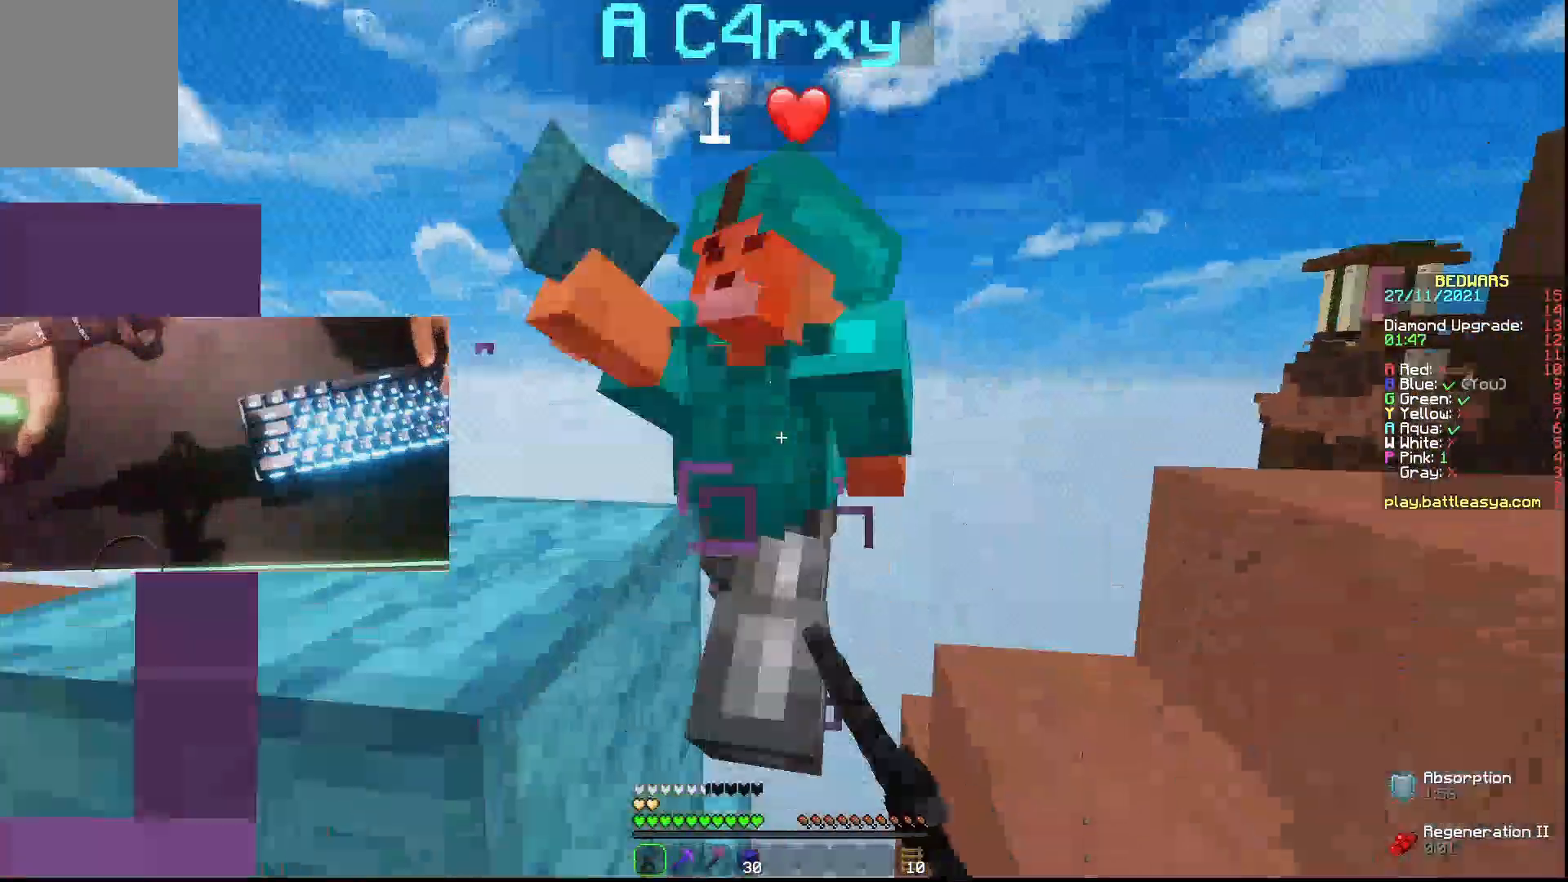
{"keys": [], "mouse": [], "events": [[33, "w", "up"], [100, "d", "up"], [100, "mouse_left", "up"], [200, "mouse_left", "down"], [267, "mouse_left", "up"], [367, "mouse_left", "down"], [467, "mouse_left", "up"]]}
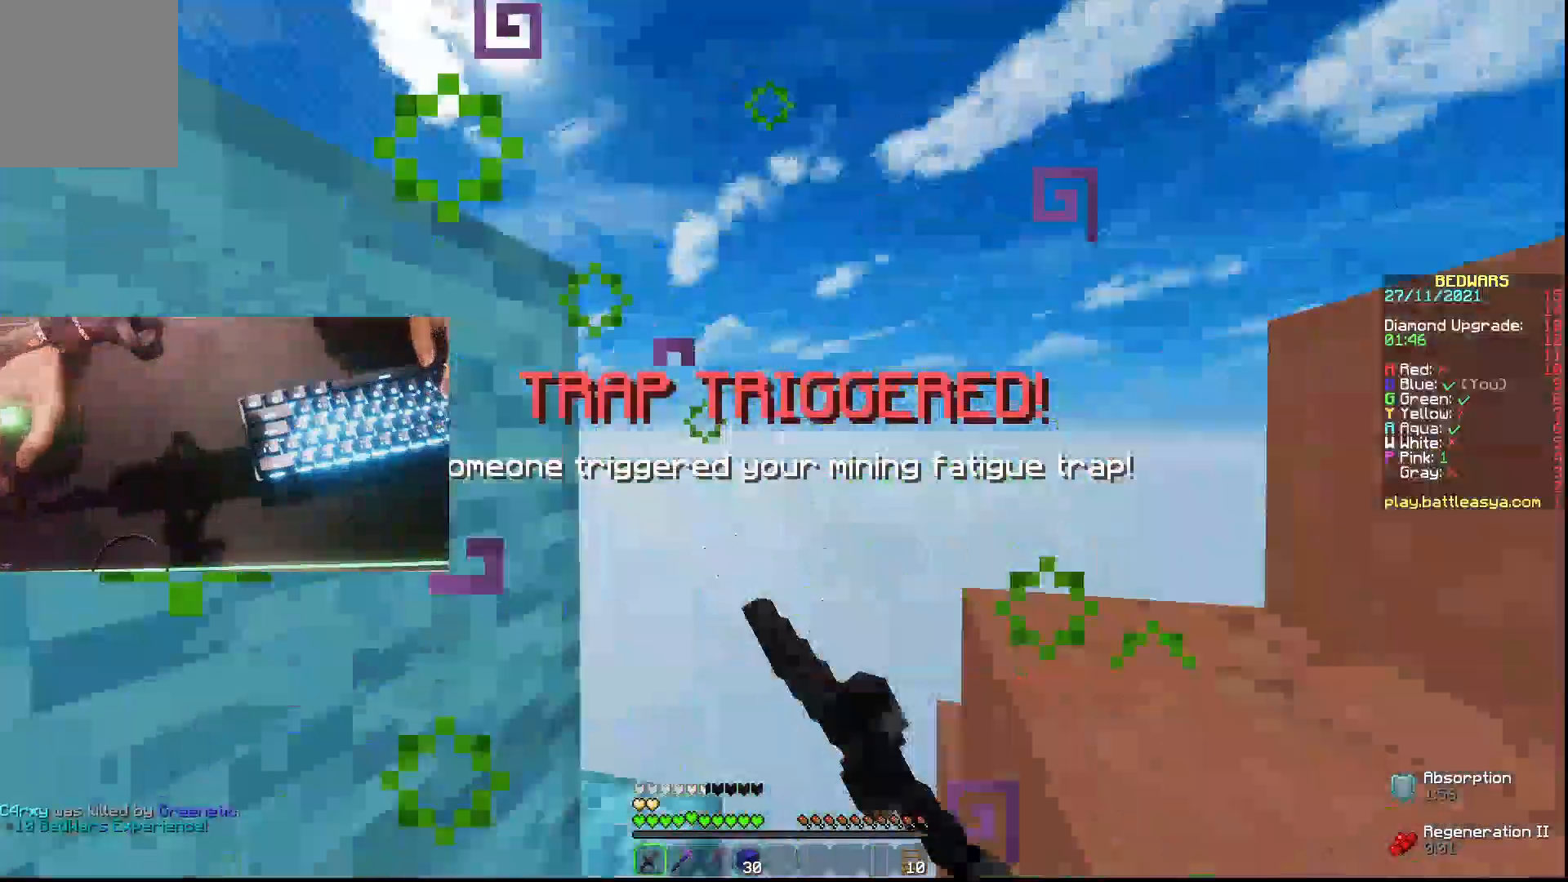
{"keys": ["a", "w"], "mouse": [], "events": [[33, "mouse_left", "down"], [67, "mouse_left", "up"], [100, "mouse_left", "down"], [167, "a", "down"], [167, "mouse_left", "up"], [267, "w", "down"]]}
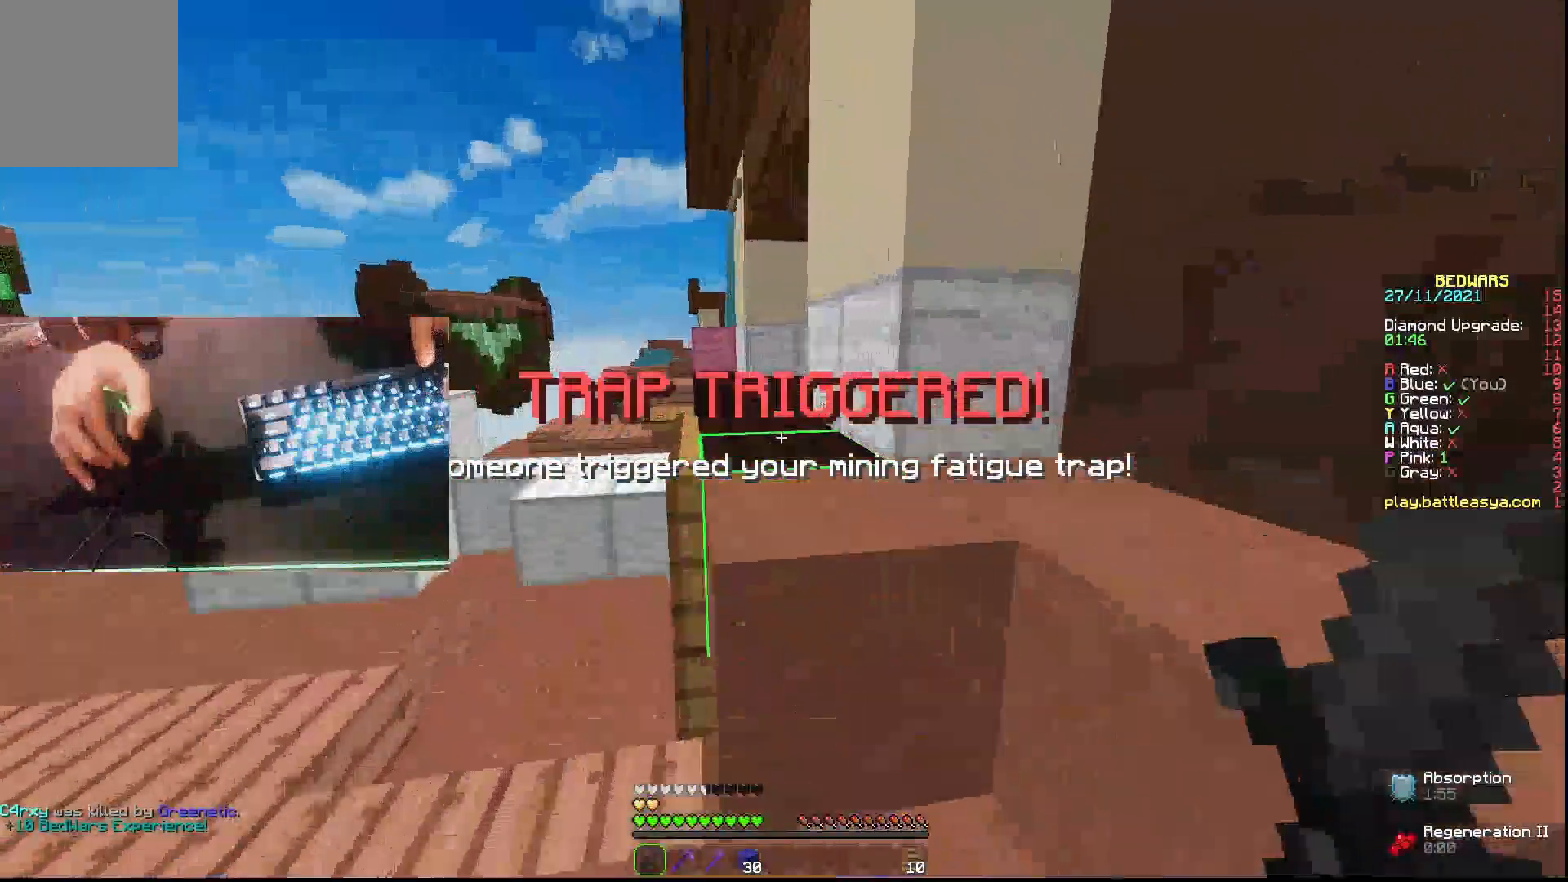
{"keys": ["a", "w"], "mouse": [], "events": []}
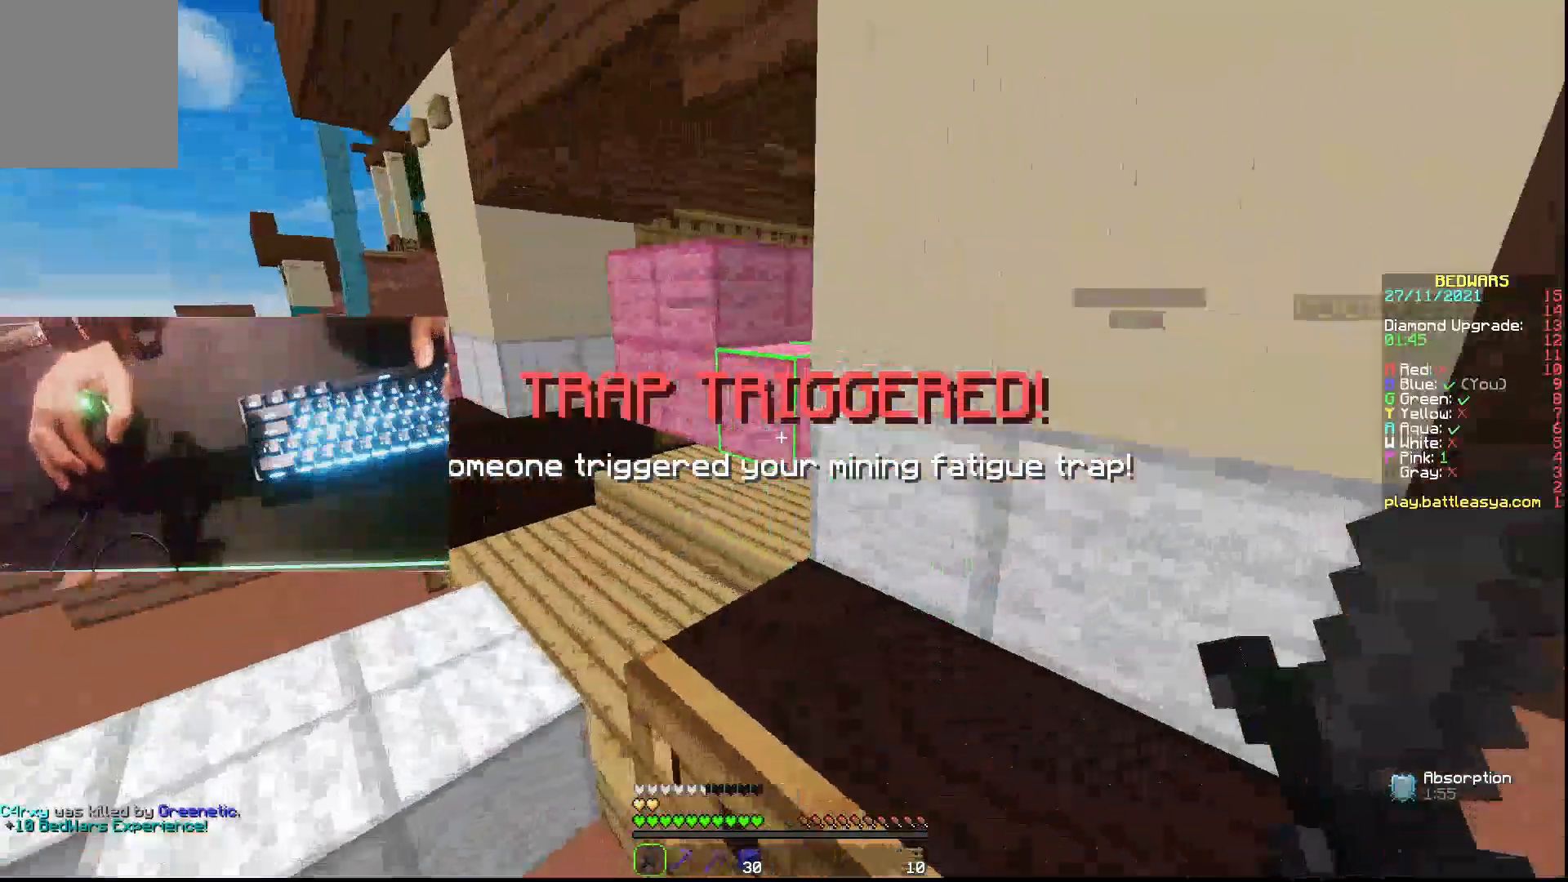
{"keys": ["w"], "mouse": [], "events": [[500, "a", "up"]]}
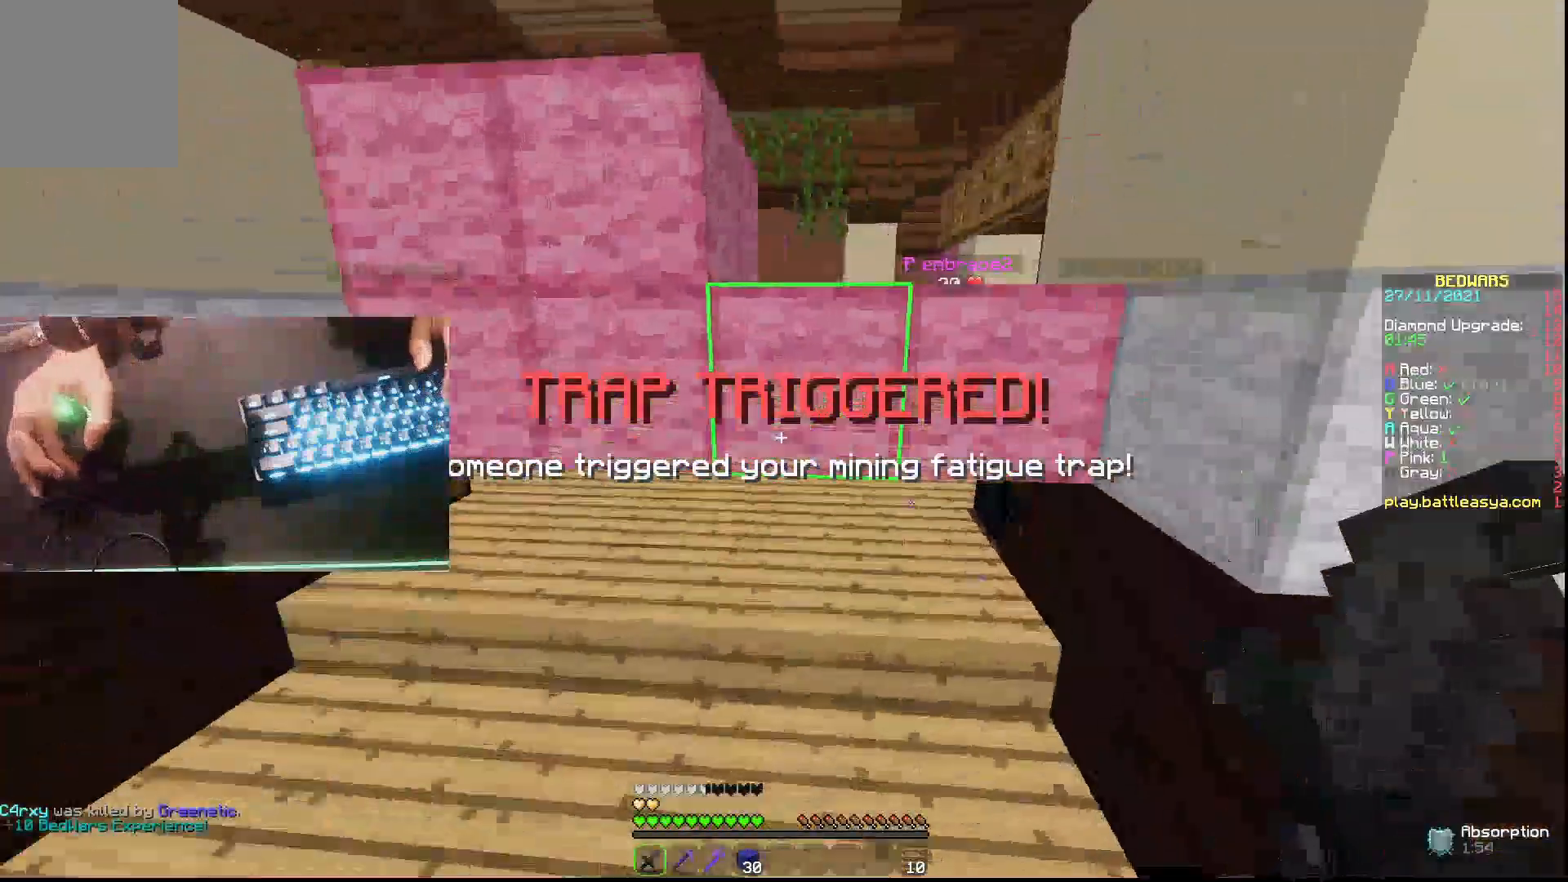
{"keys": ["d"], "mouse": ["left"], "events": [[67, "mouse_left", "down"], [67, "w", "up"], [233, "d", "down"]]}
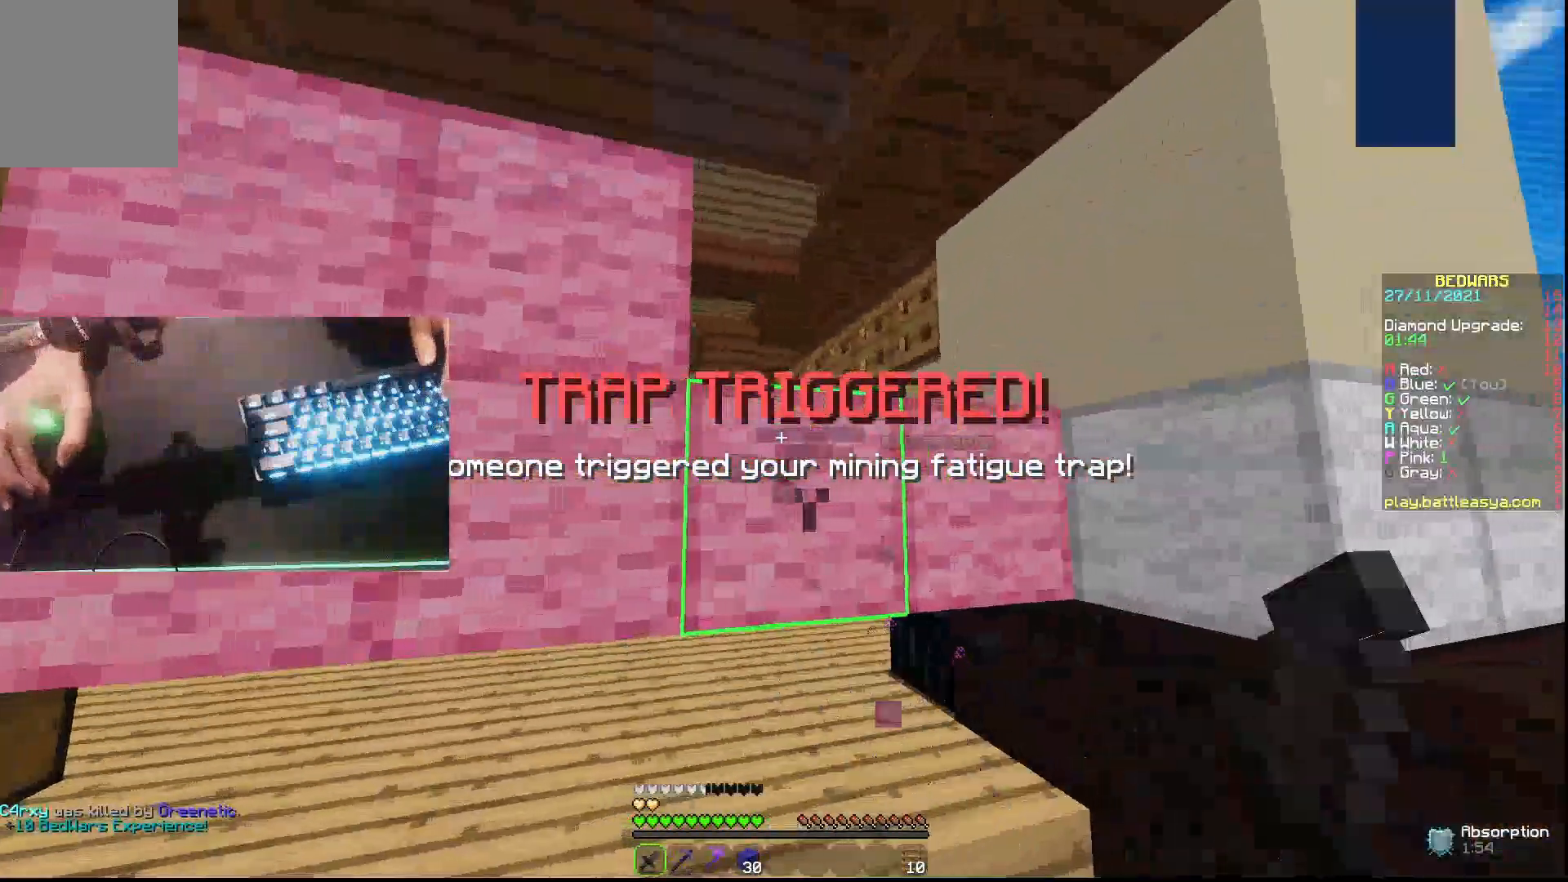
{"keys": ["w"], "mouse": ["left"], "events": [[67, "d", "up"], [67, "w", "down"], [233, "d", "down"], [333, "d", "up"]]}
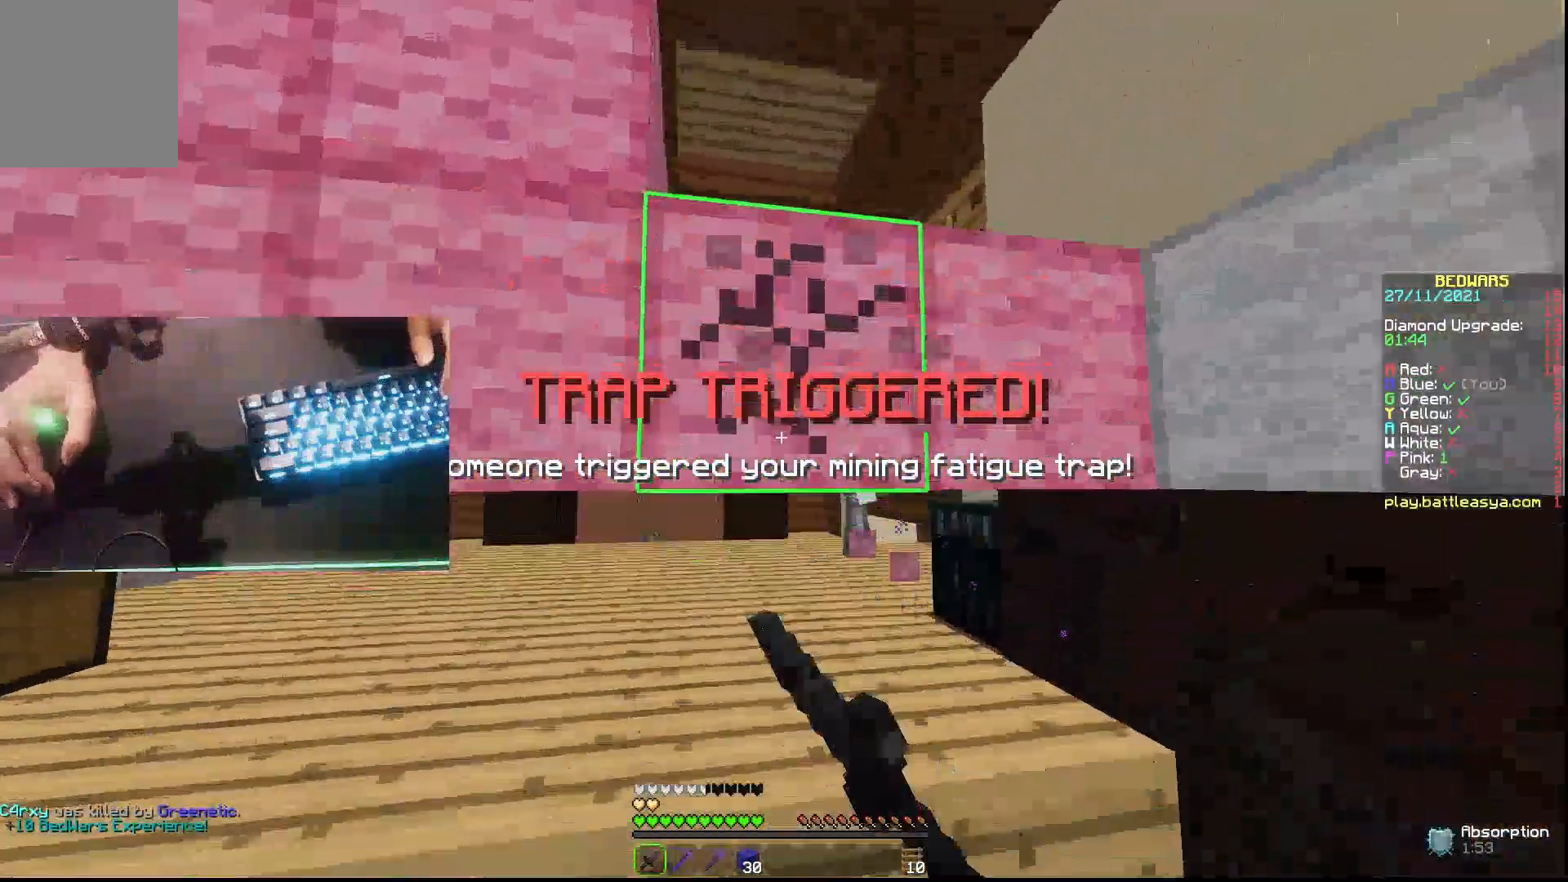
{"keys": ["w"], "mouse": ["left"], "events": []}
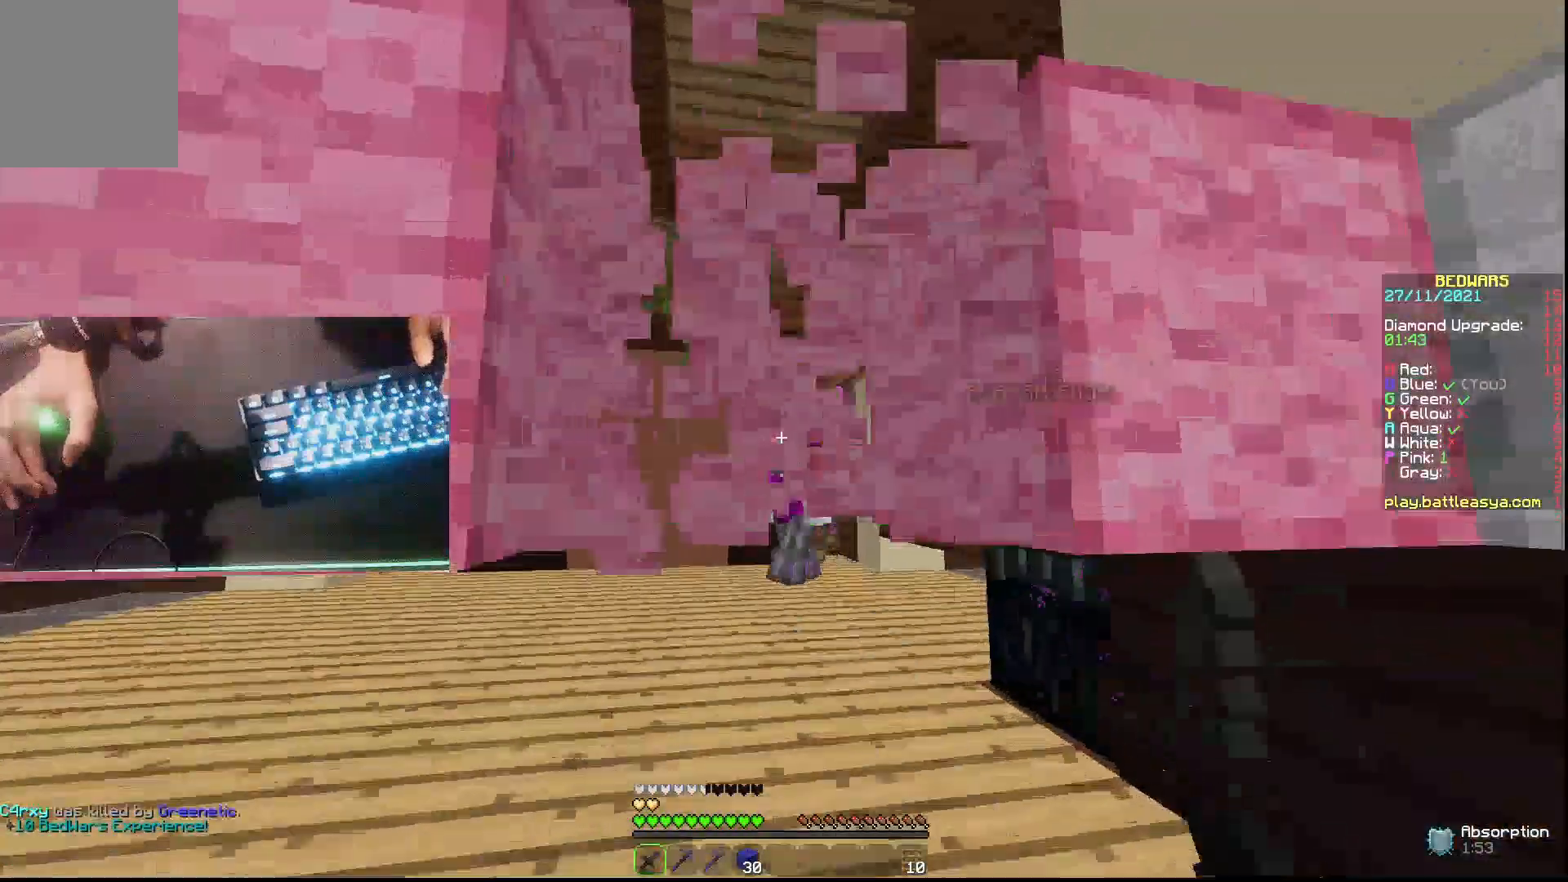
{"keys": ["w"], "mouse": [], "events": [[233, "mouse_left", "up"], [267, "mouse_left", "down"], [433, "mouse_left", "up"]]}
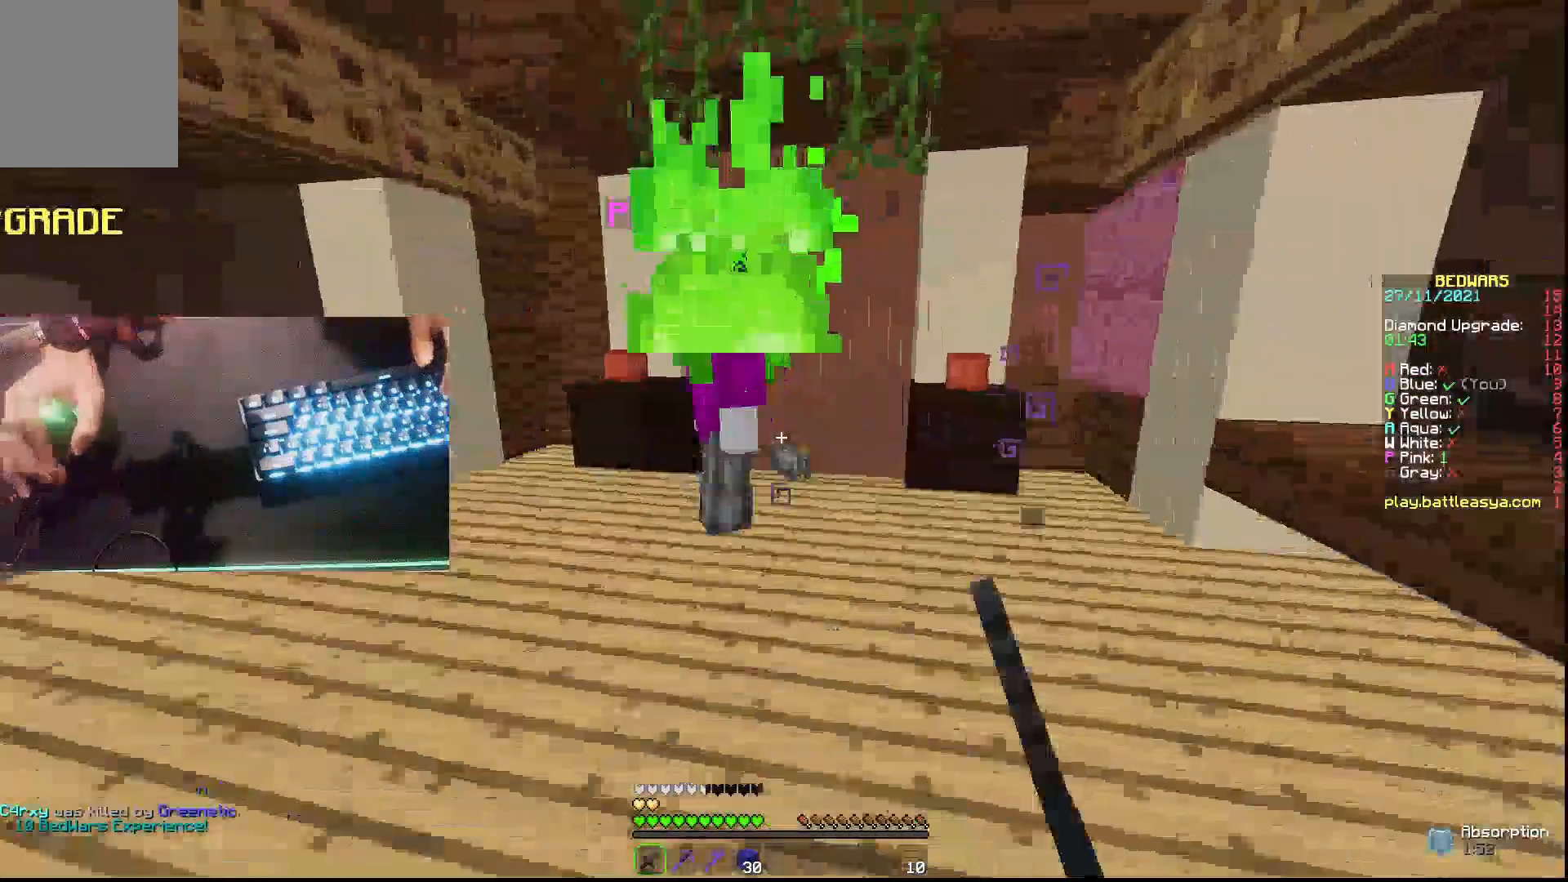
{"keys": ["d", "w"], "mouse": ["left"], "events": [[67, "d", "down"], [67, "mouse_left", "down"], [167, "mouse_left", "up"], [200, "mouse_left", "down"], [267, "mouse_left", "up"], [367, "mouse_left", "down"]]}
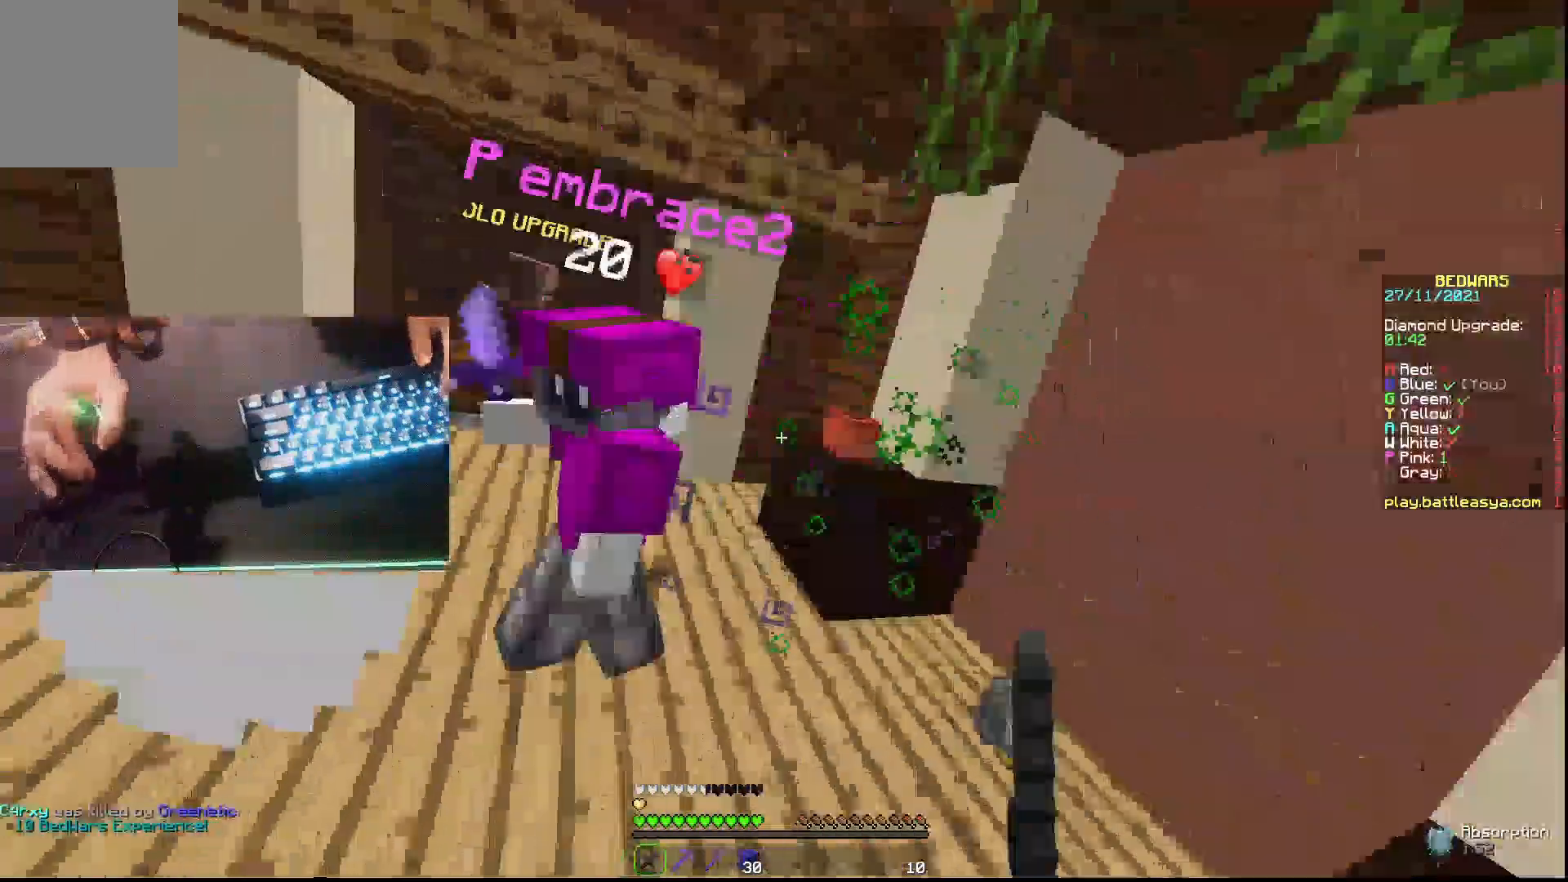
{"keys": ["a", "w"], "mouse": ["left"]}
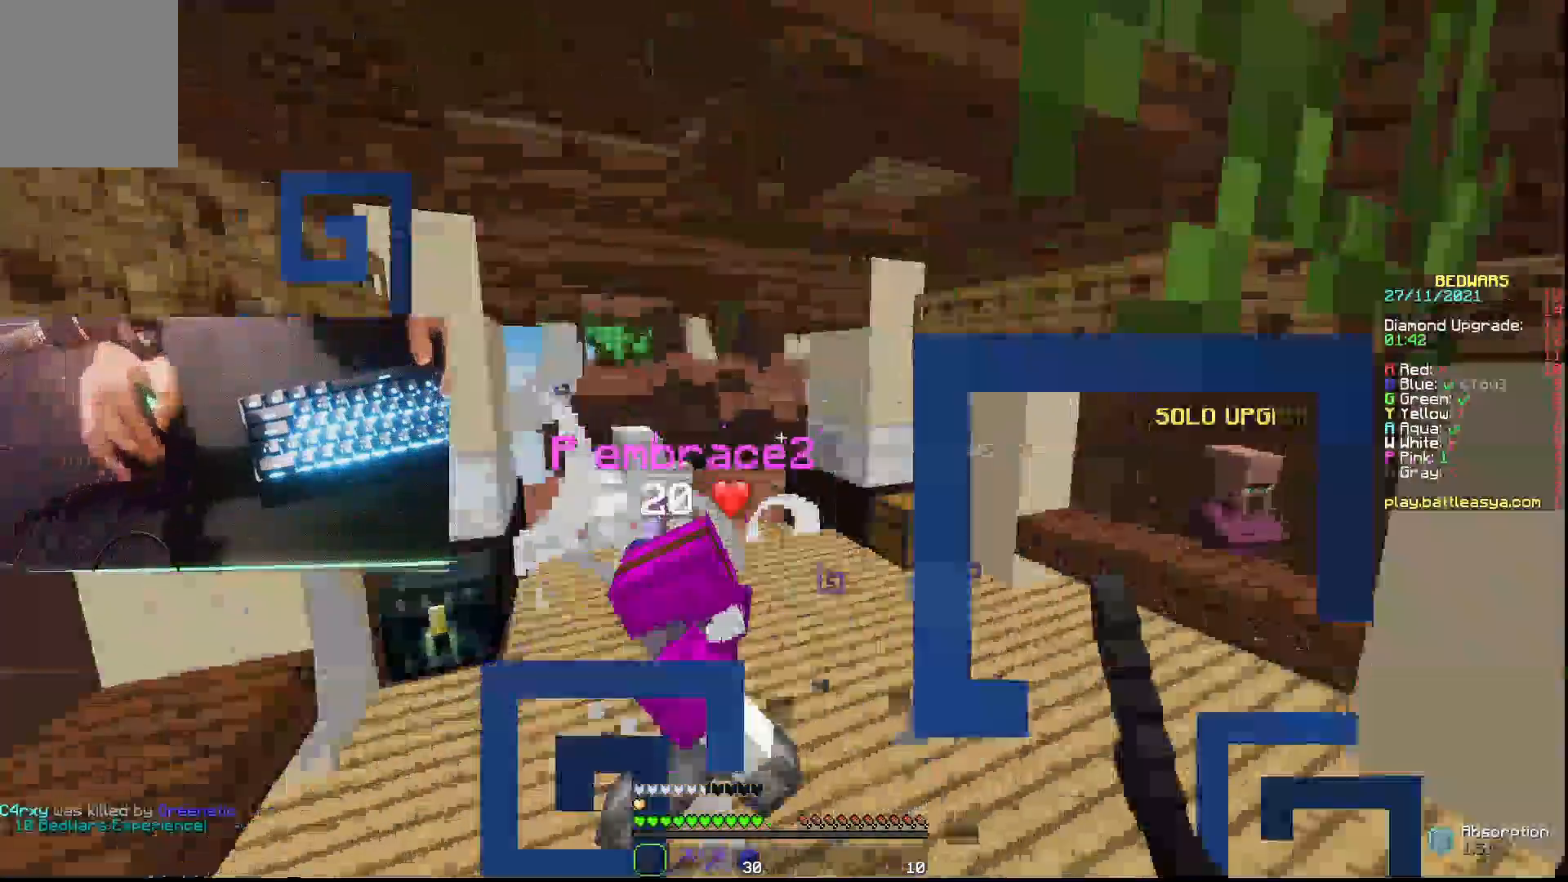
{"keys": ["a"], "mouse": ["left"], "events": [[33, "mouse_left", "up"], [133, "mouse_left", "down"], [167, "mouse_left", "up"], [233, "mouse_left", "down"], [233, "mouse_right", "down"], [333, "mouse_right", "up"], [433, "mouse_left", "up"], [433, "w", "up"], [500, "mouse_left", "down"]]}
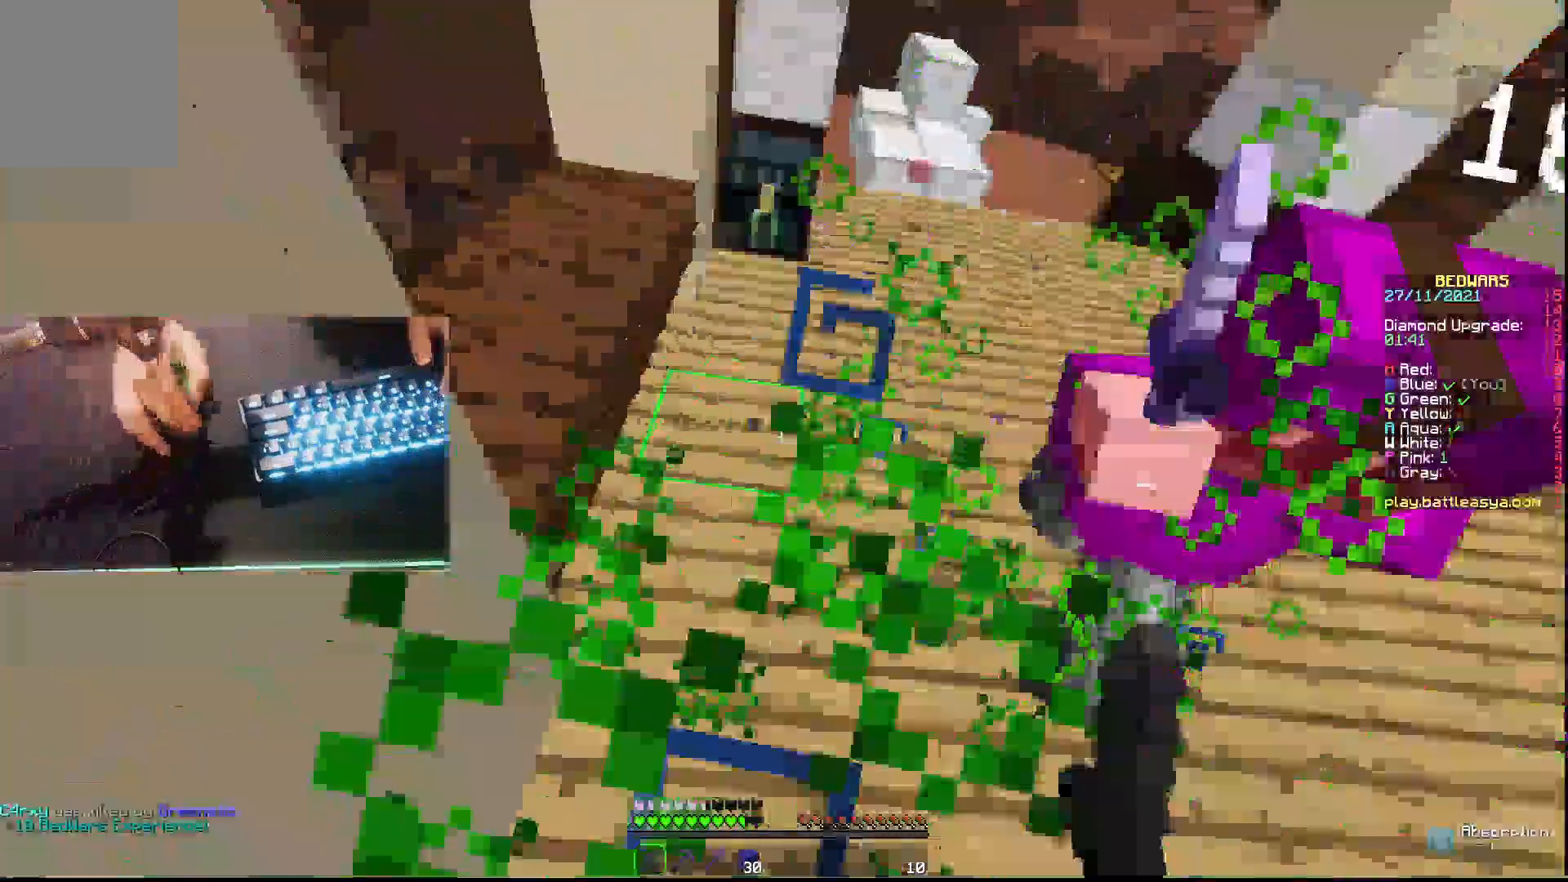
{"keys": ["a", "w"], "mouse": ["left"], "events": [[167, "w", "down"], [233, "mouse_left", "up"], [267, "mouse_left", "down"], [333, "mouse_left", "up"], [467, "mouse_left", "down"]]}
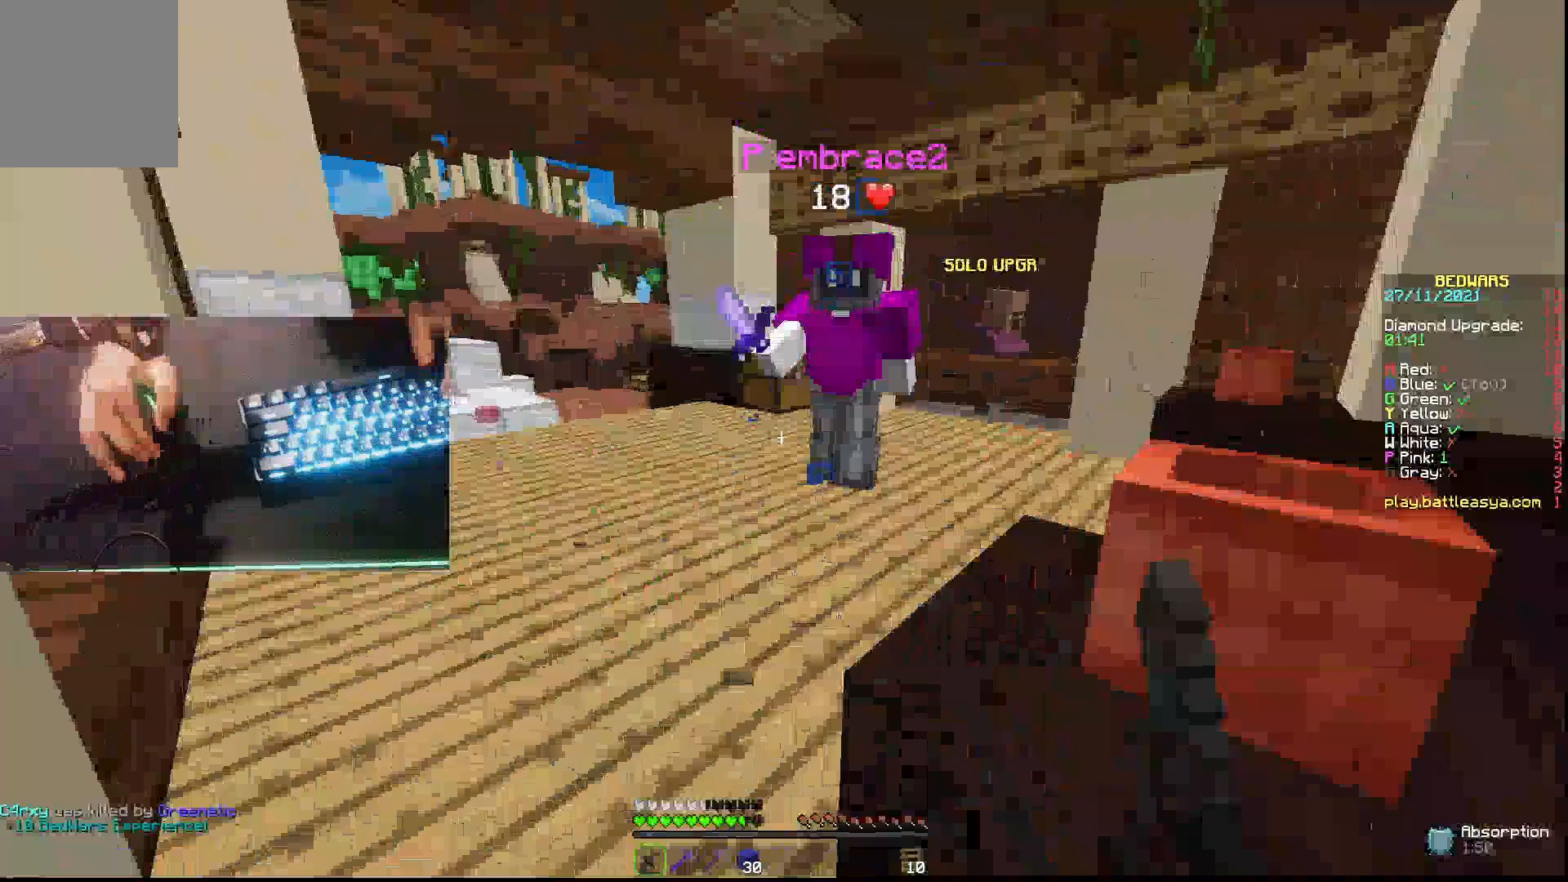
{"keys": ["w"], "mouse": [], "events": [[100, "mouse_left", "up"], [133, "mouse_left", "down"], [300, "mouse_left", "up"], [333, "a", "up"], [333, "mouse_left", "down"], [400, "mouse_left", "up"]]}